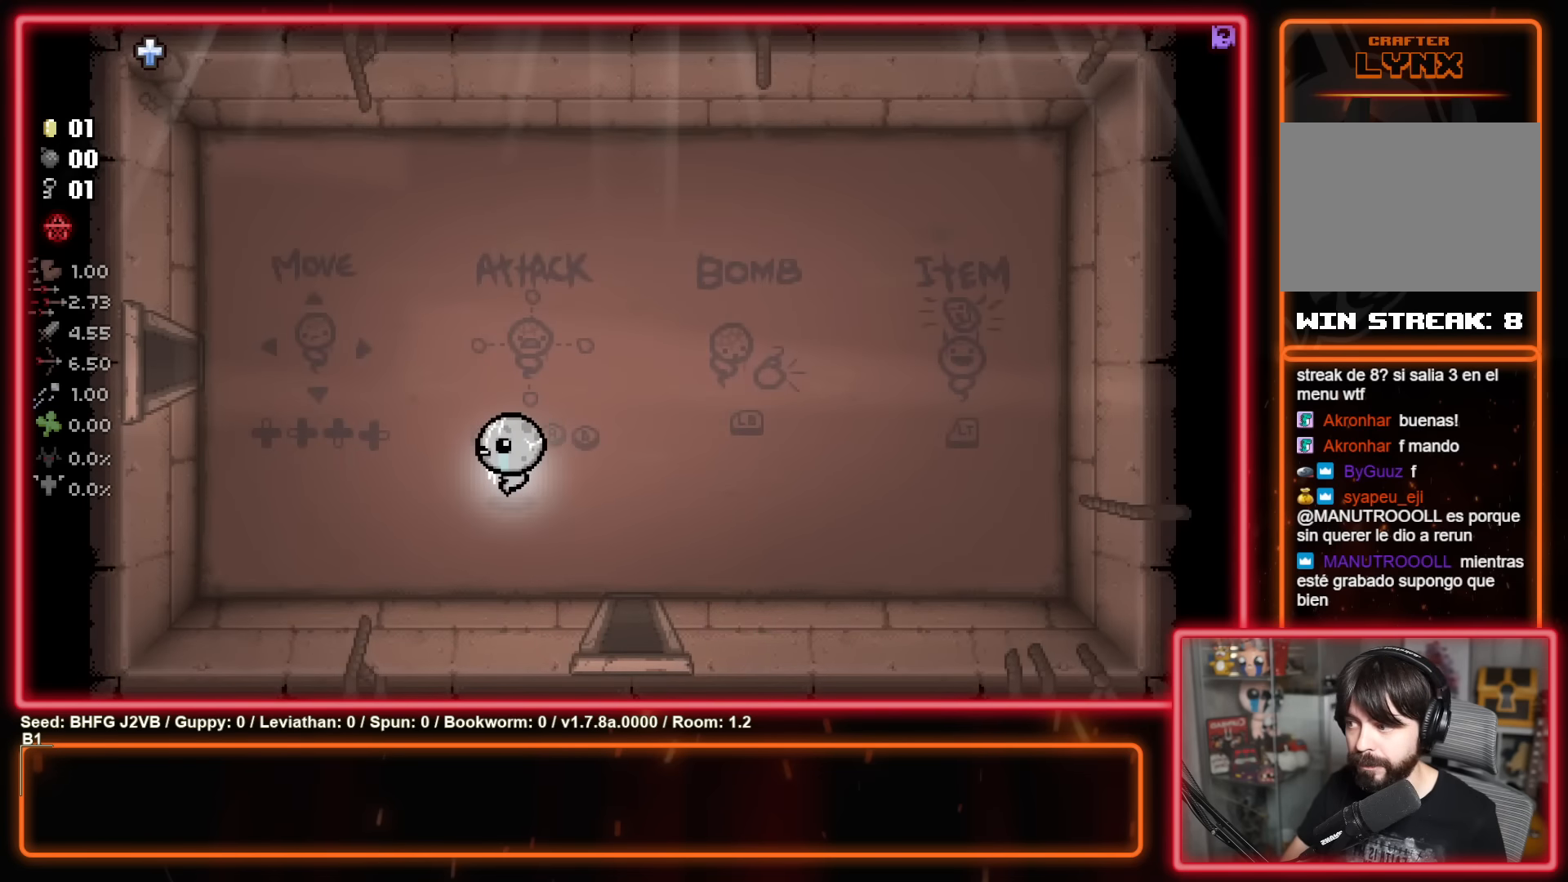
Gameplay with a controller (Xbox layout); each line is a JSON object with the inputs held at the frame after it. "events" lists button and stick changes between this image and that frame as [ms after this image, input, new state], when the widget could be followed in between. Not read: R2 right_stick.
{"buttons": [], "left_stick": "up-left", "events": []}
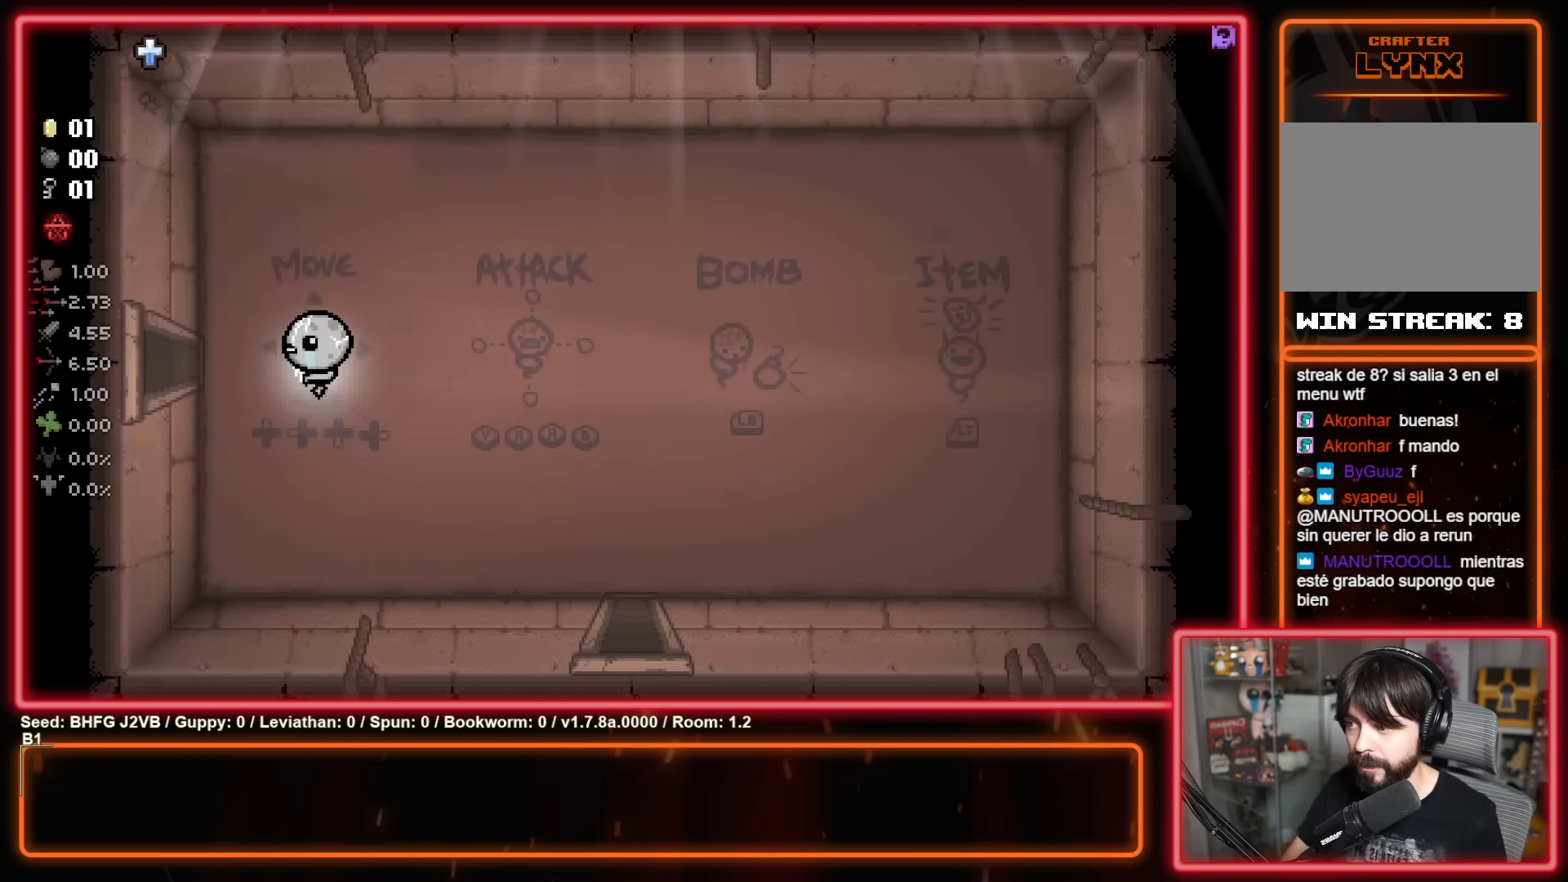
{"buttons": [], "left_stick": "left", "events": [[83, "left_stick", "left"]]}
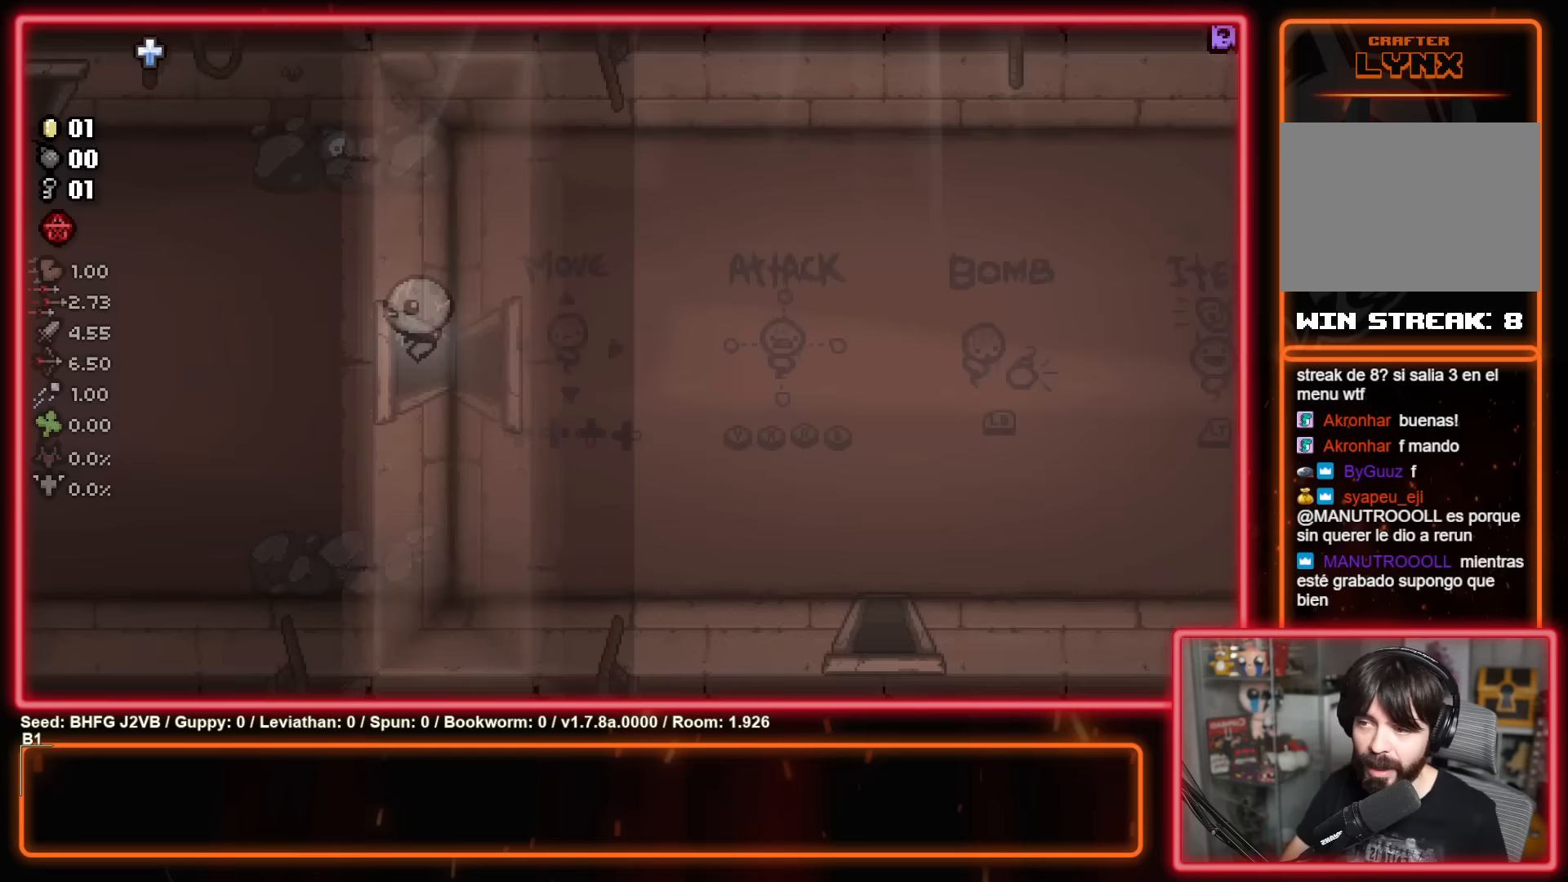
{"buttons": [], "left_stick": "up-left", "events": [[117, "X", "down"], [150, "left_stick", "center"], [333, "left_stick", "left"], [350, "X", "up"], [467, "left_stick", "up-left"]]}
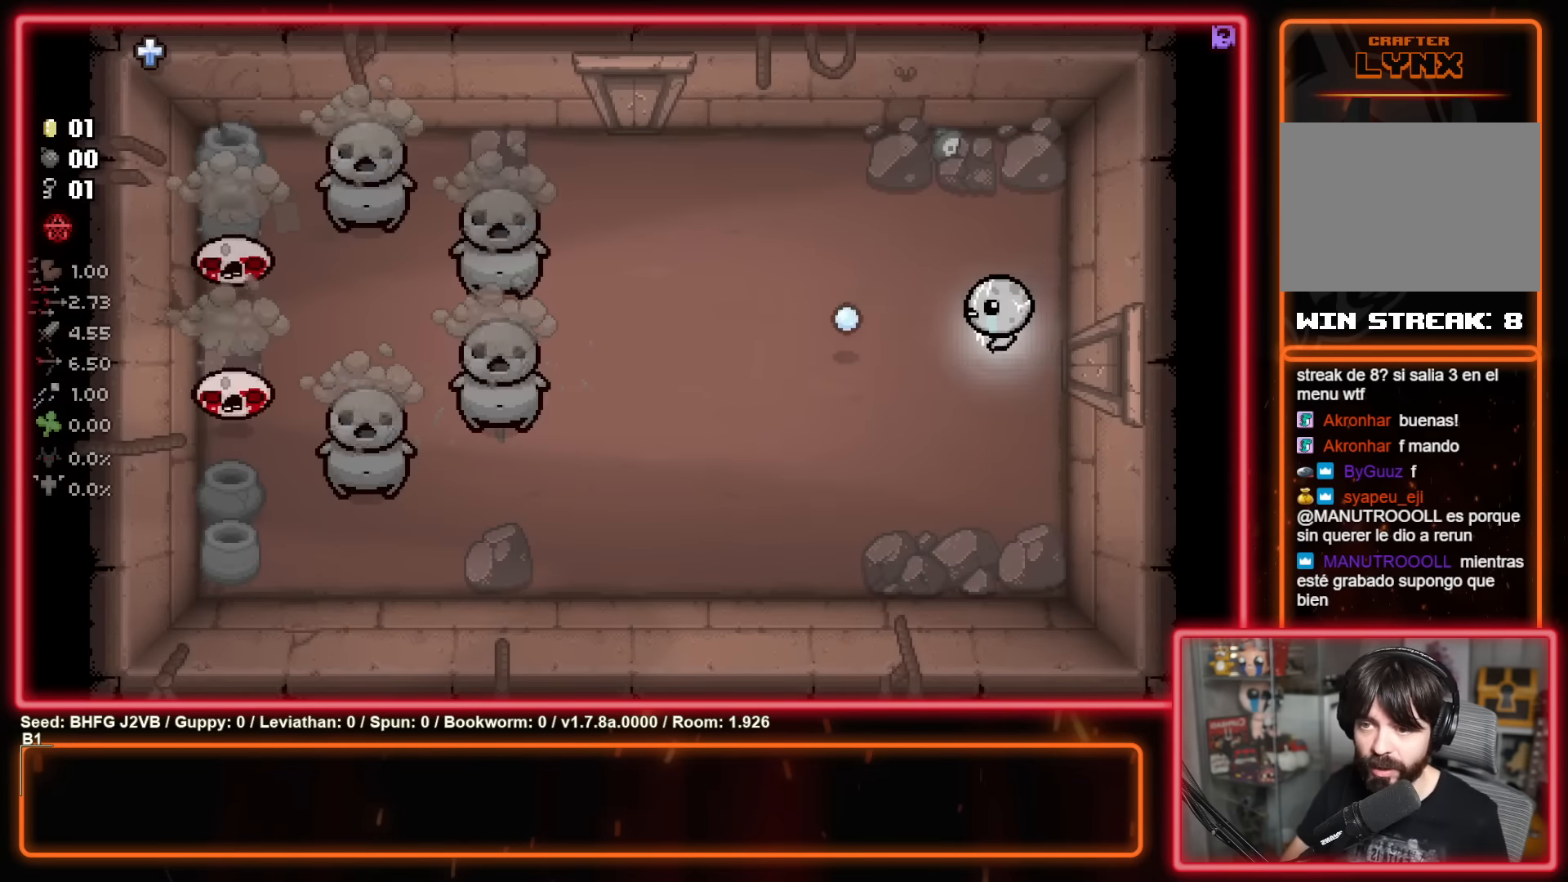
{"buttons": [], "left_stick": "left", "events": [[133, "X", "down"], [183, "left_stick", "left"], [317, "X", "up"]]}
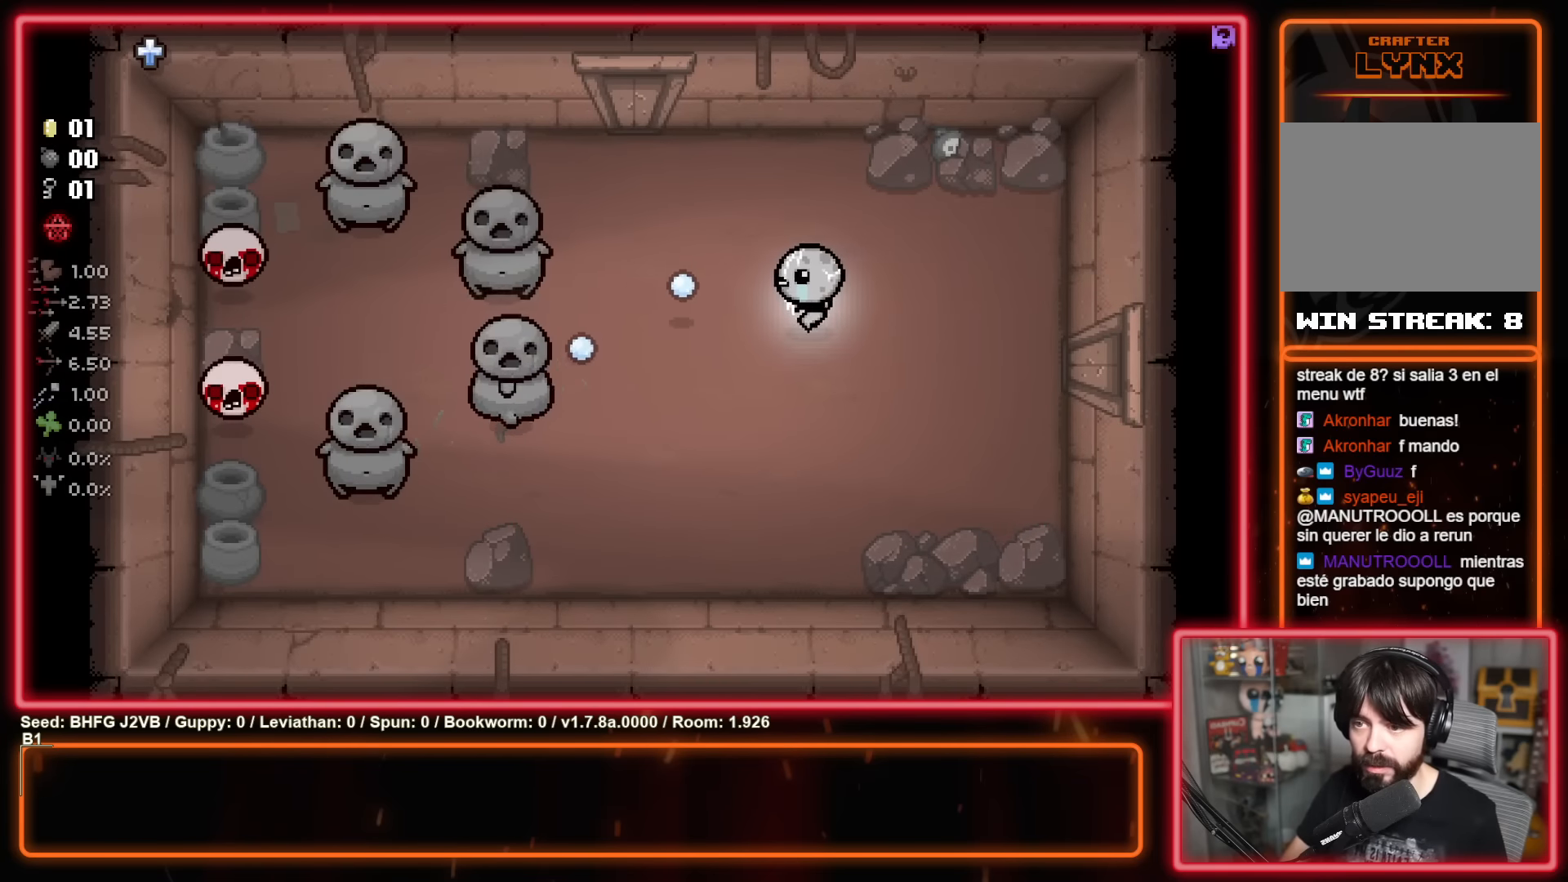
{"buttons": [], "left_stick": "down", "events": [[100, "X", "down"], [183, "left_stick", "down-left"], [233, "X", "up"], [317, "left_stick", "down"]]}
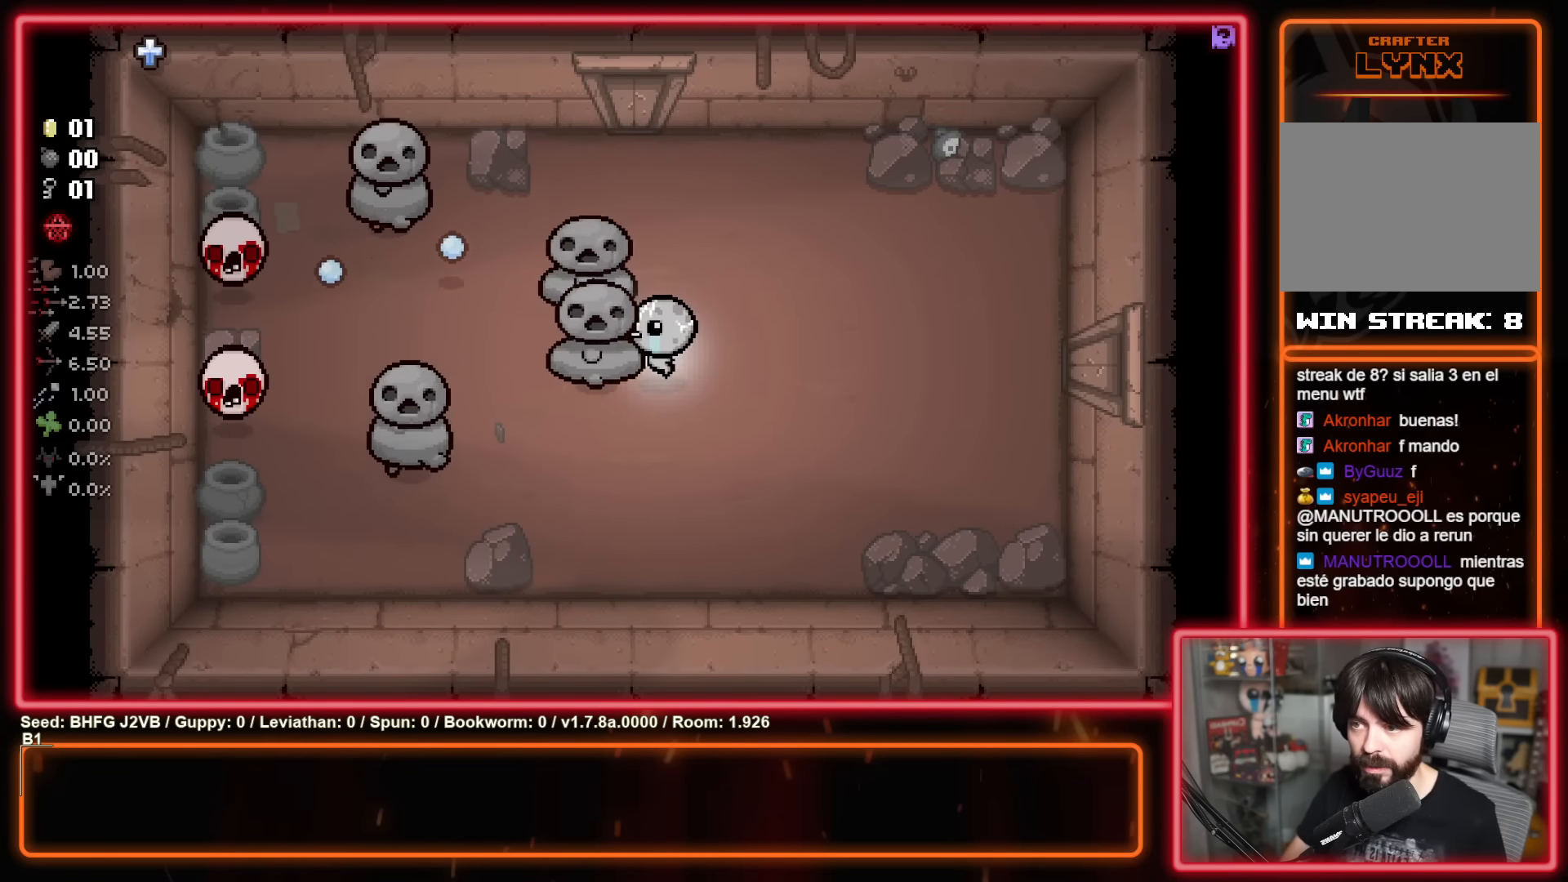
{"buttons": [], "left_stick": "down-left", "events": [[50, "left_stick", "down-left"]]}
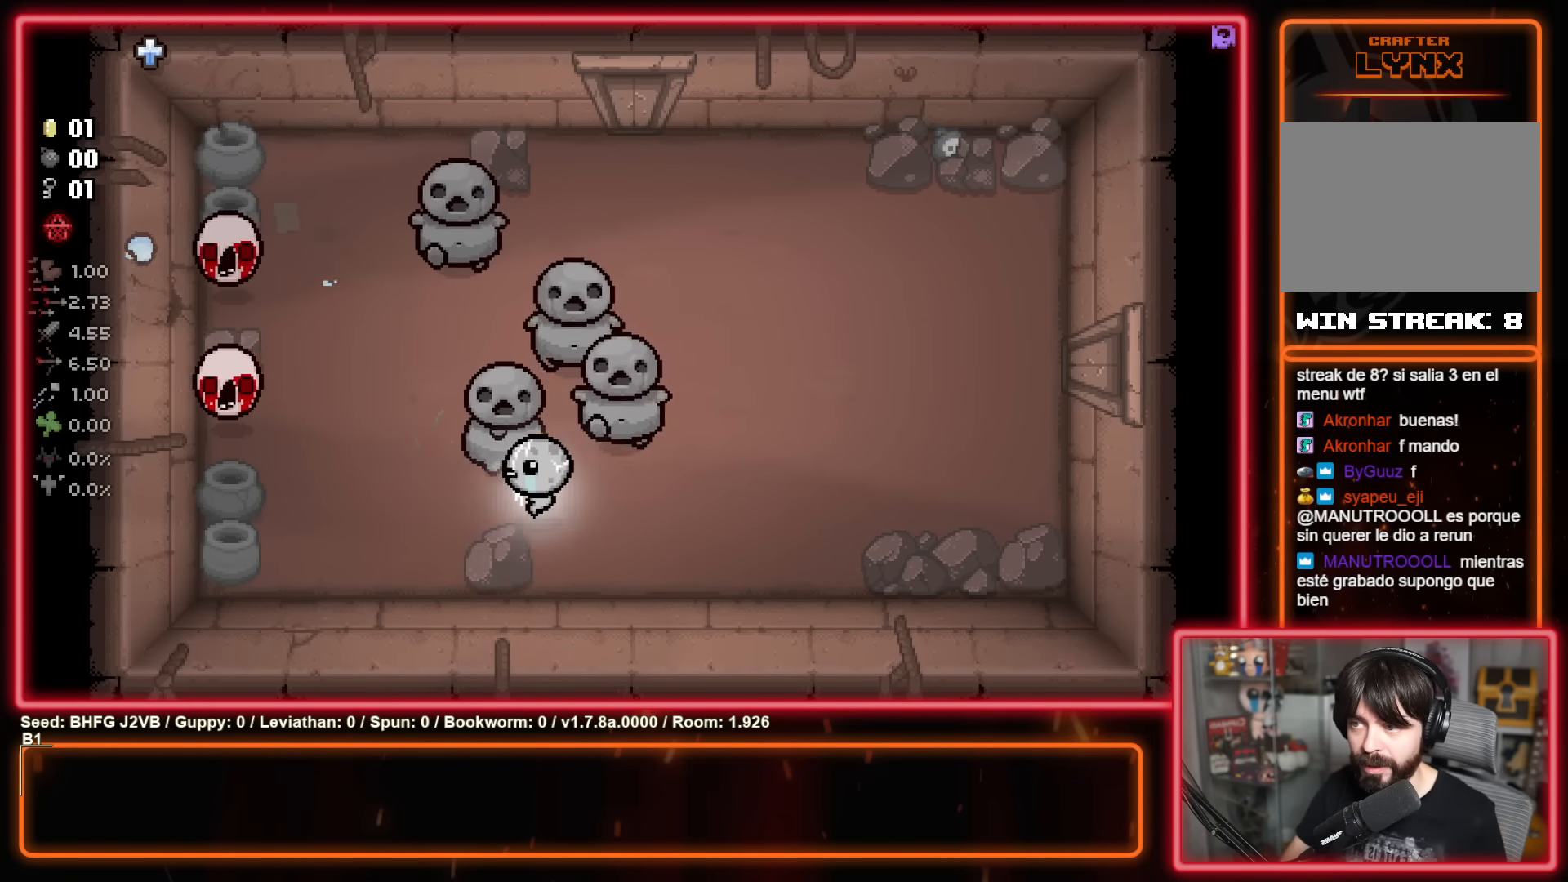
{"buttons": ["Y"], "left_stick": "down-left", "events": [[483, "Y", "down"]]}
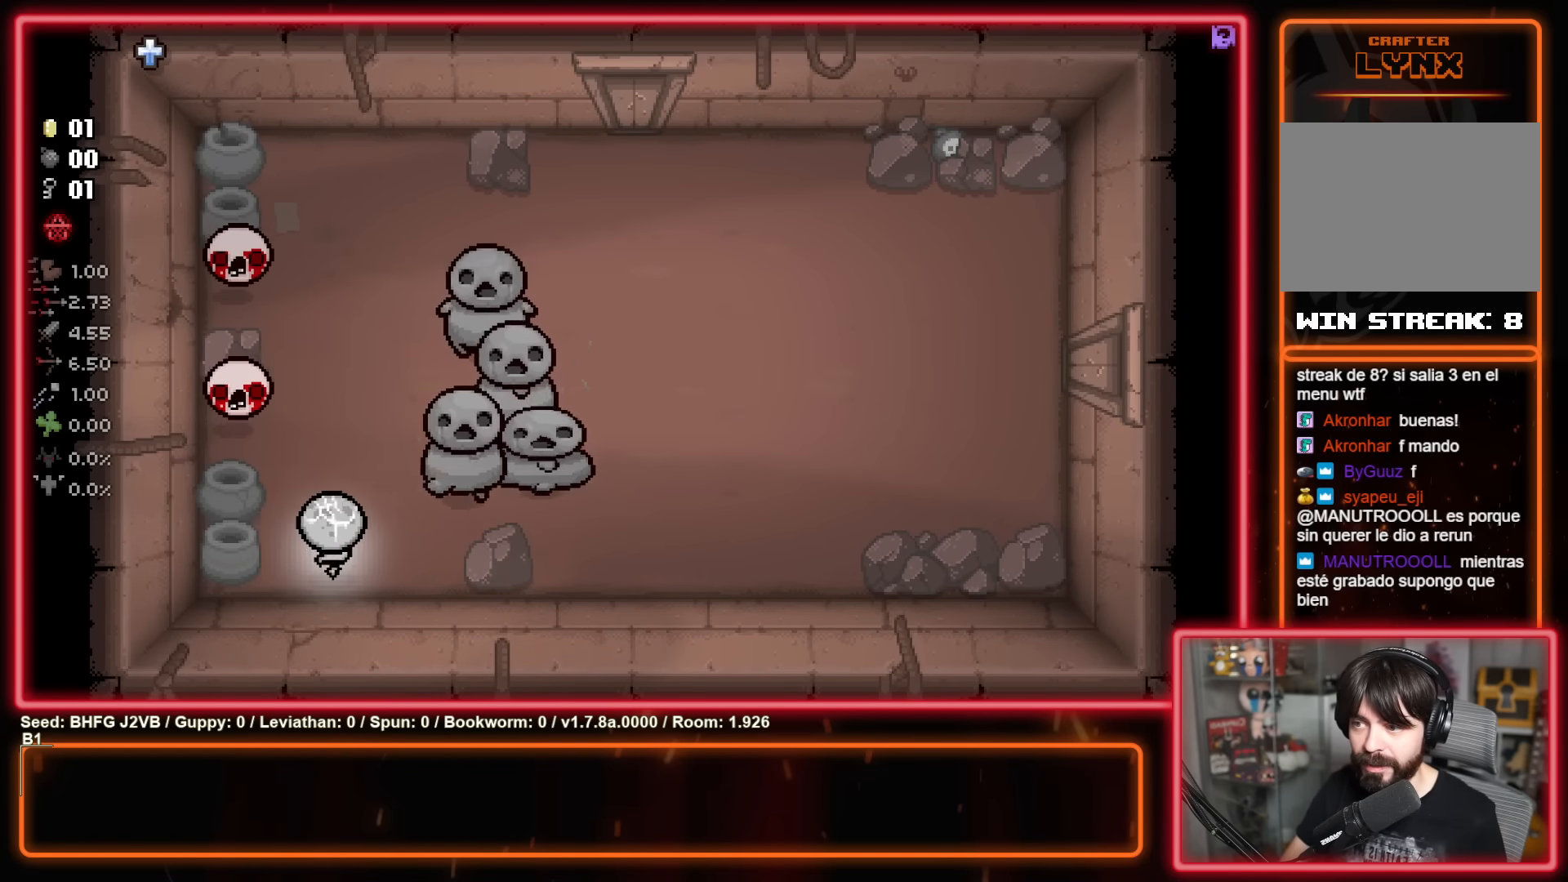
{"buttons": ["Y"], "left_stick": "down", "events": [[133, "Y", "up"], [167, "left_stick", "down"], [300, "left_stick", "down-left"], [350, "Y", "down"], [450, "left_stick", "down"]]}
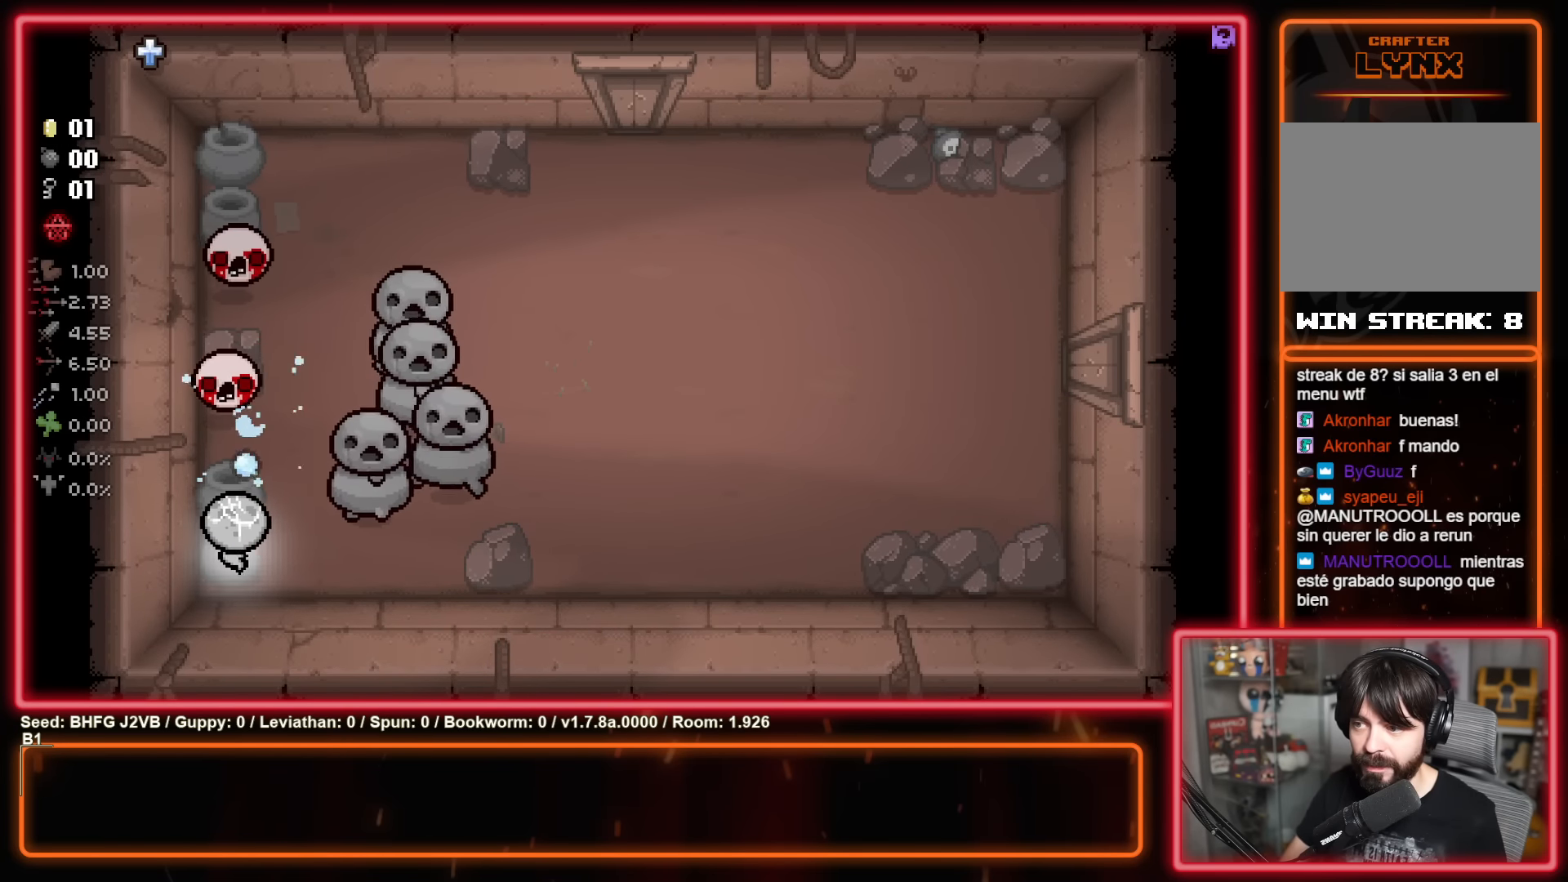
{"buttons": [], "left_stick": "down", "events": [[17, "Y", "up"], [217, "Y", "down"], [383, "Y", "up"]]}
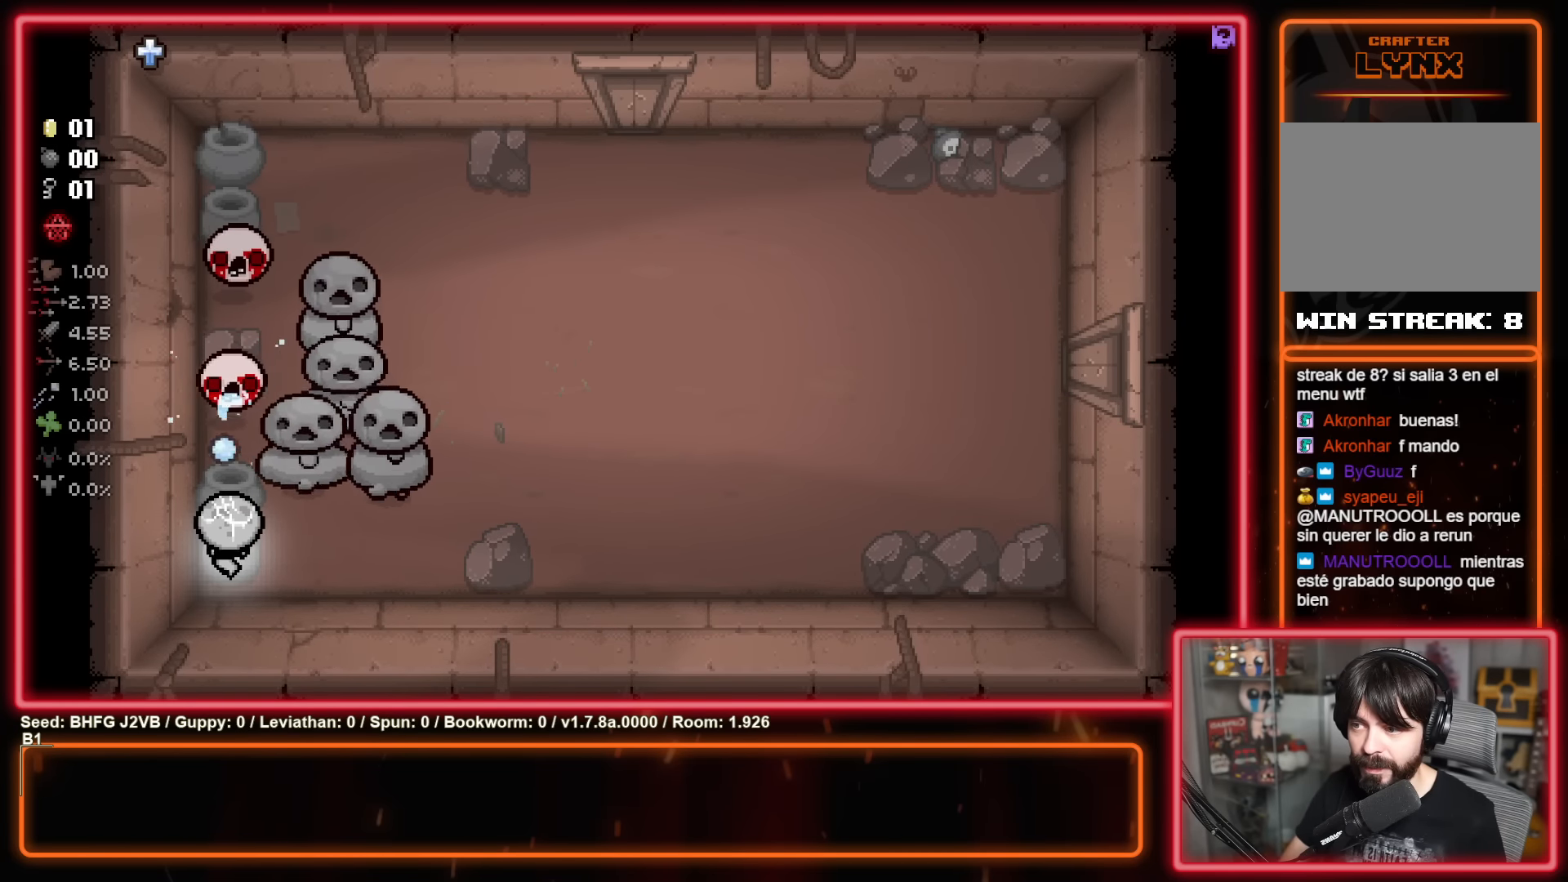
{"buttons": ["Y"], "left_stick": "down", "events": [[83, "Y", "down"], [333, "Y", "up"], [483, "Y", "down"]]}
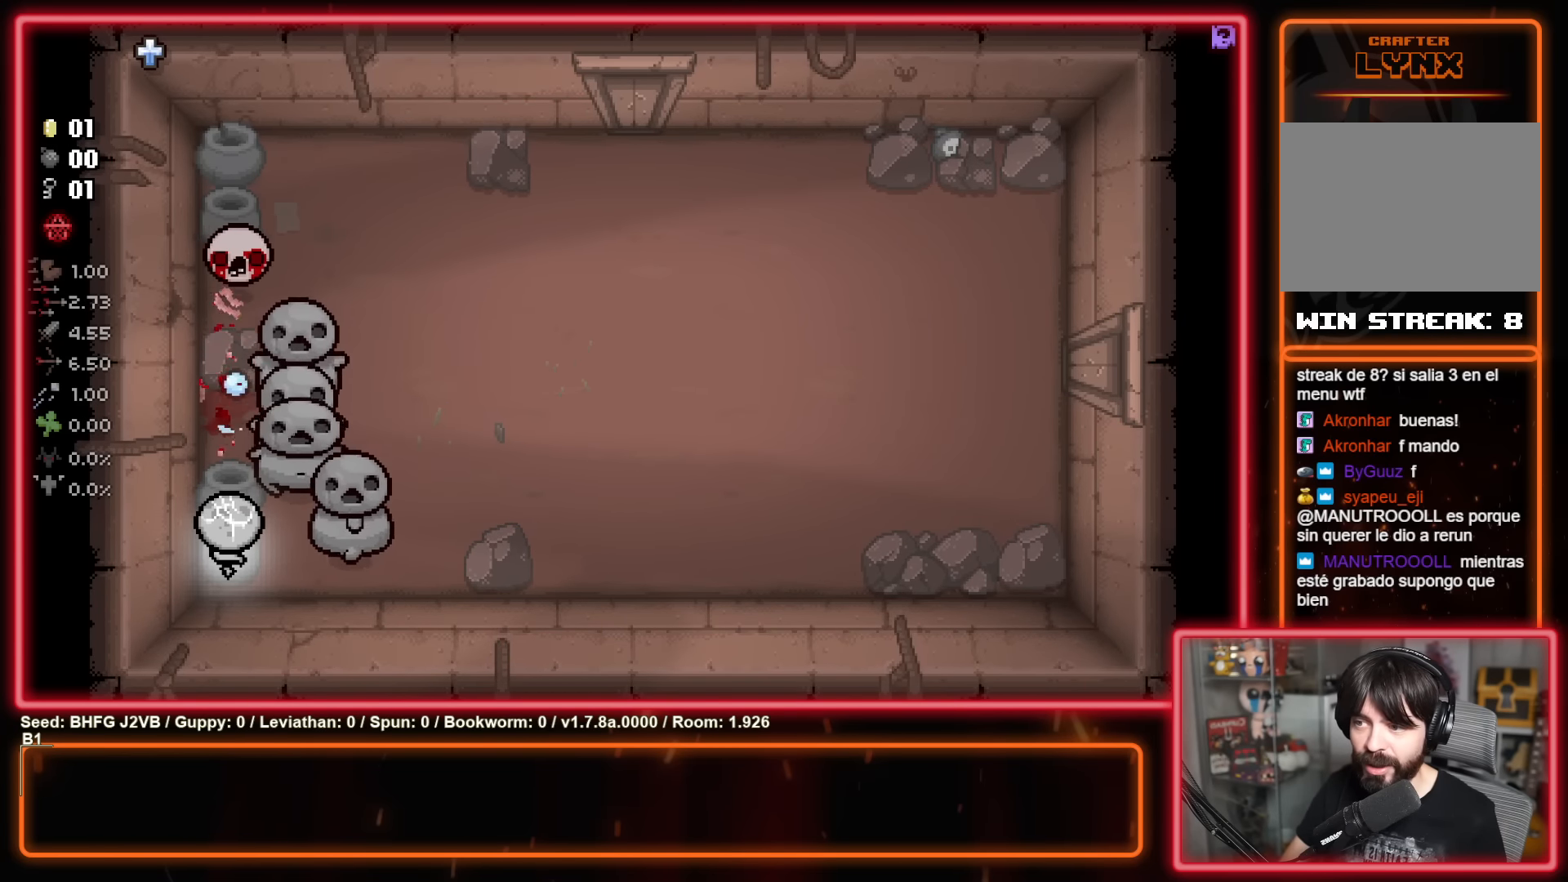
{"buttons": ["Y"], "left_stick": "down", "events": [[283, "Y", "up"], [417, "Y", "down"]]}
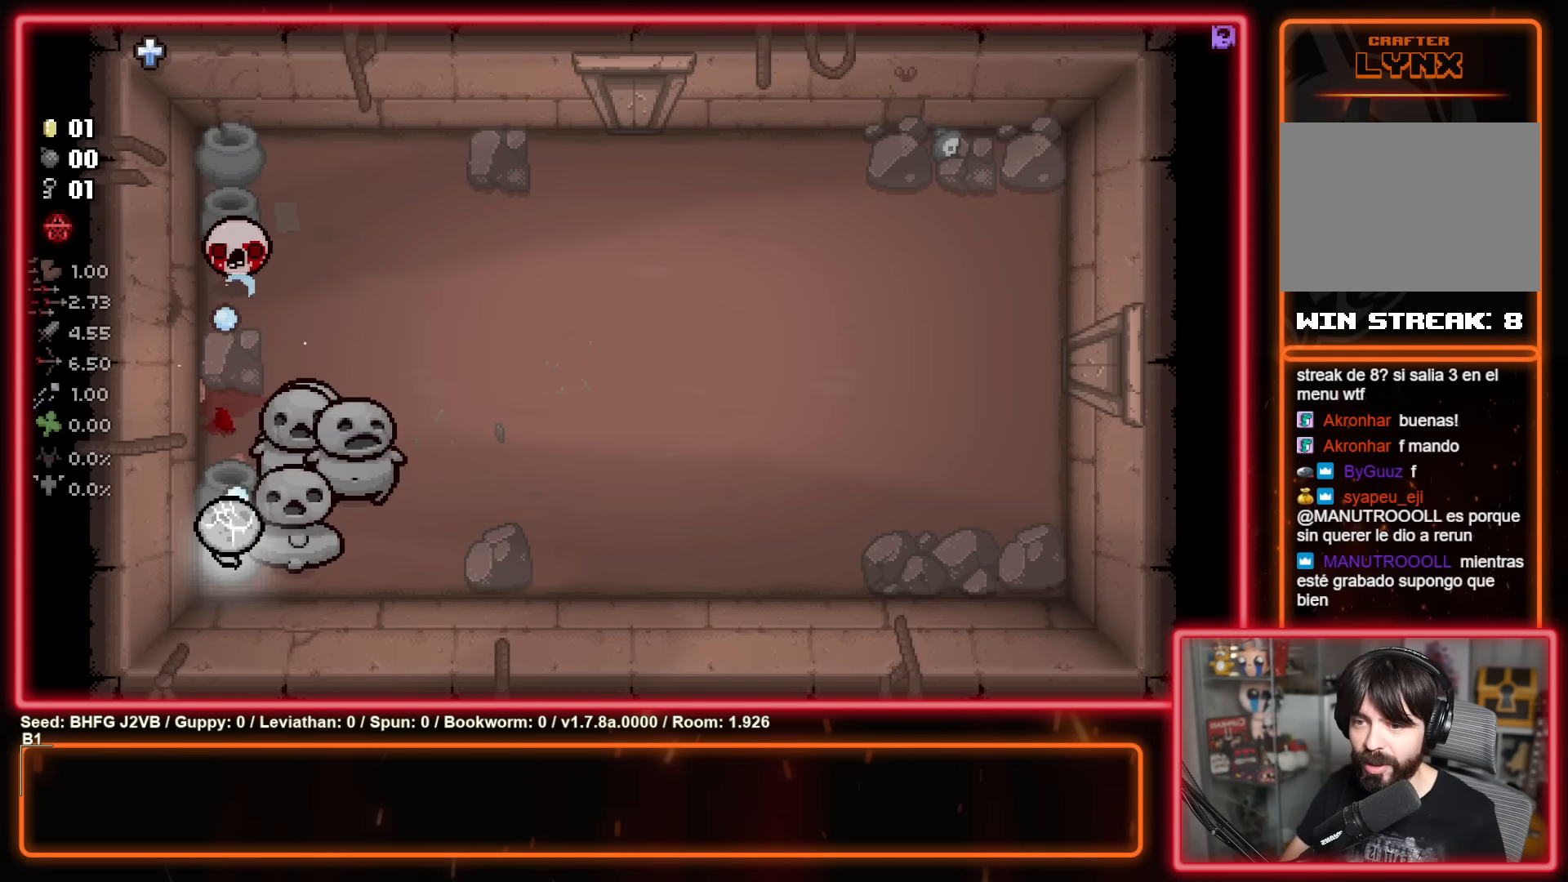
{"buttons": [], "left_stick": "down-right", "events": [[183, "Y", "up"], [300, "Y", "down"], [400, "left_stick", "down-right"], [483, "Y", "up"]]}
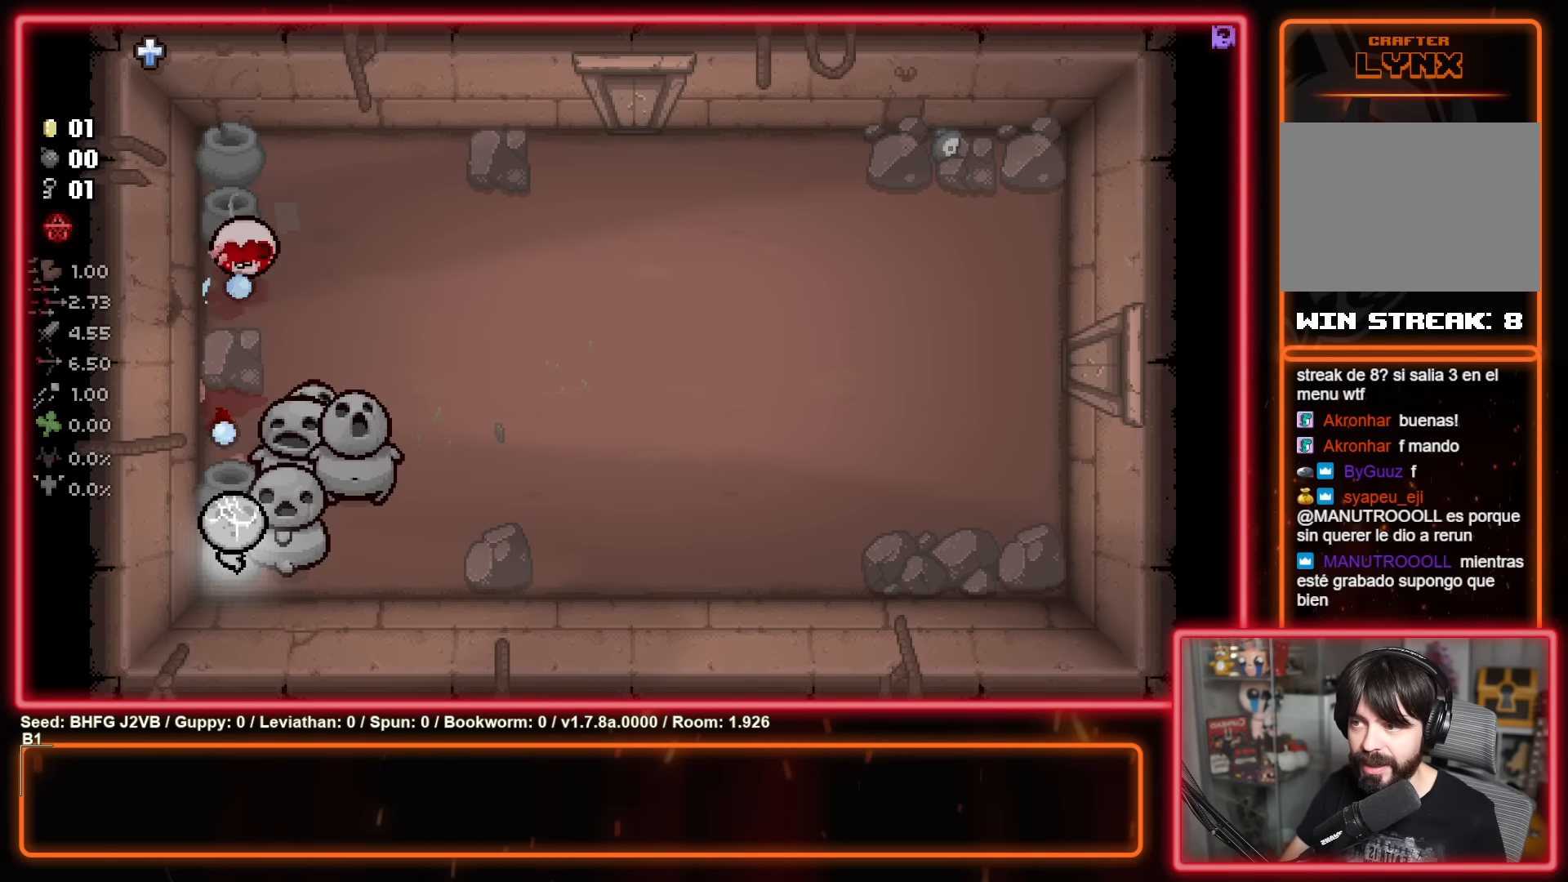
{"buttons": [], "left_stick": "up-right", "events": [[50, "left_stick", "right"], [417, "left_stick", "up-right"]]}
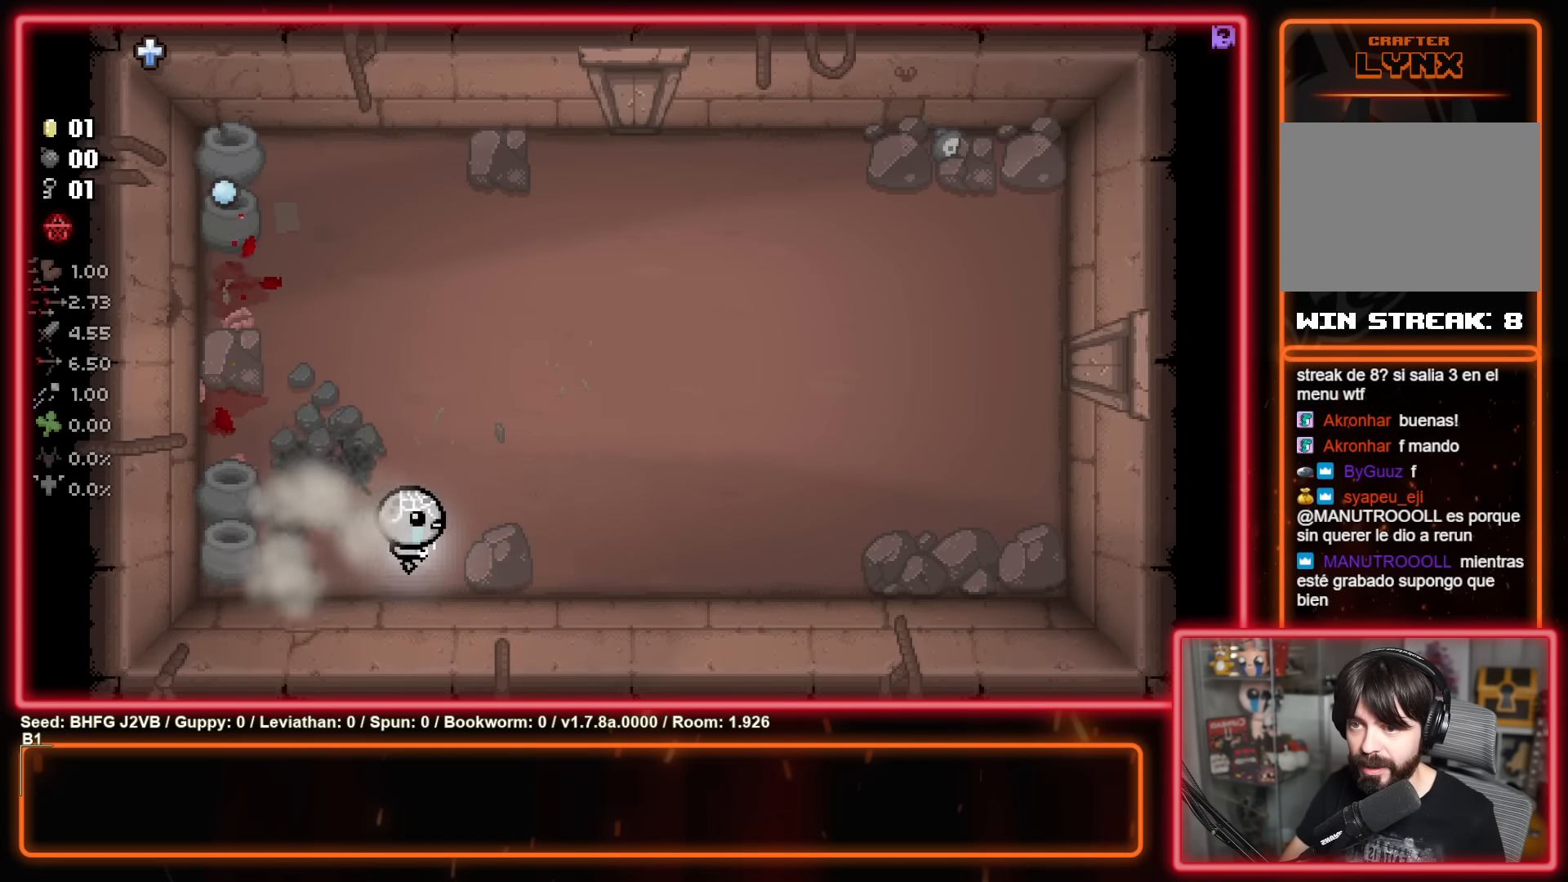
{"buttons": [], "left_stick": "up-right", "events": []}
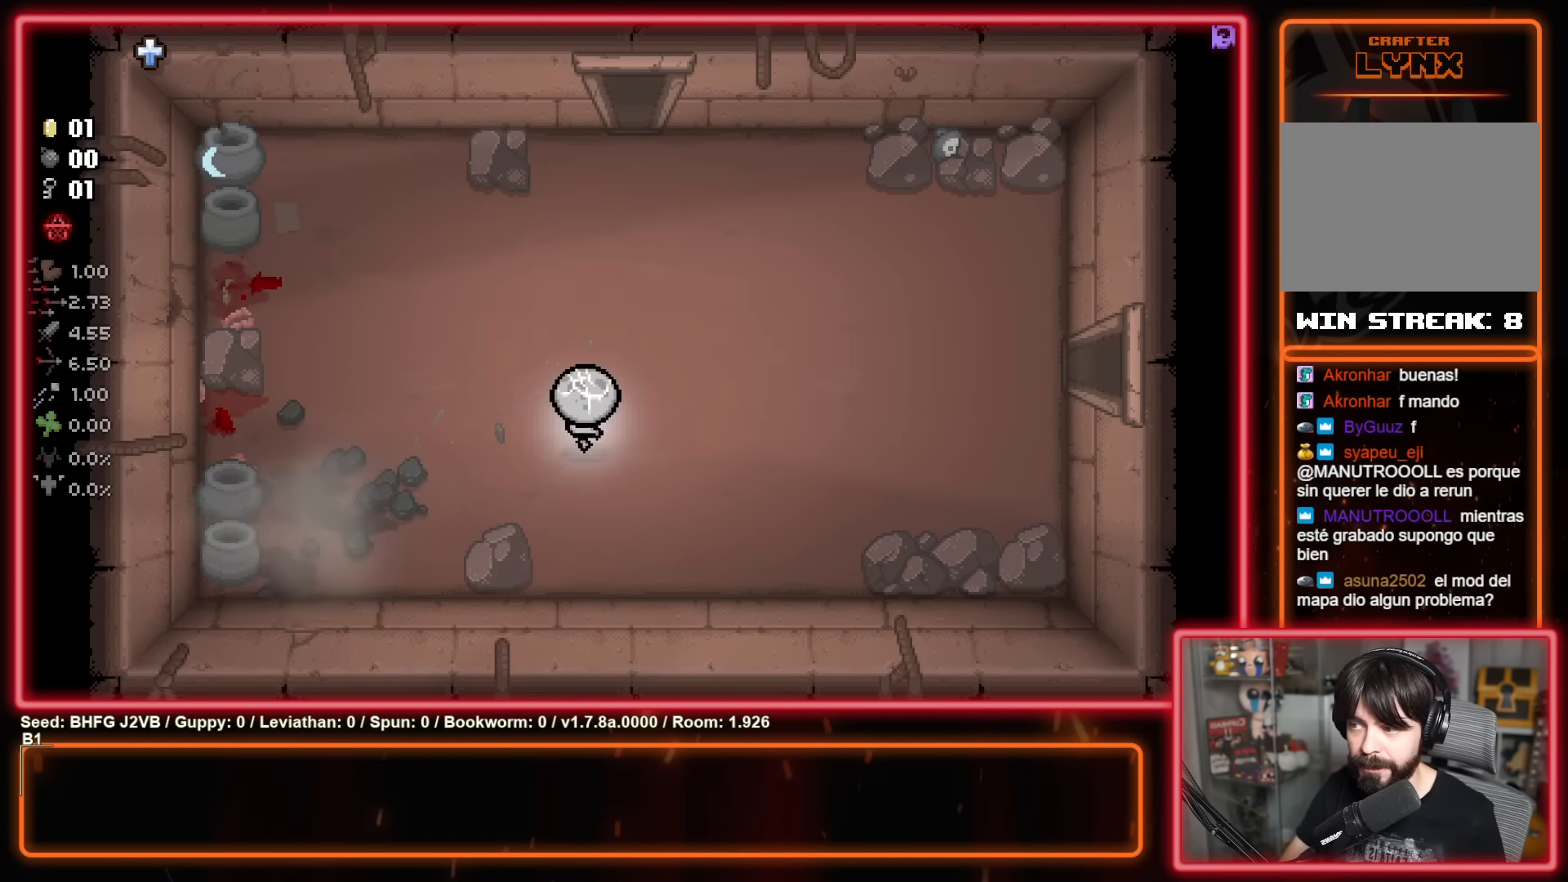
{"buttons": [], "left_stick": "up", "events": [[50, "left_stick", "up"]]}
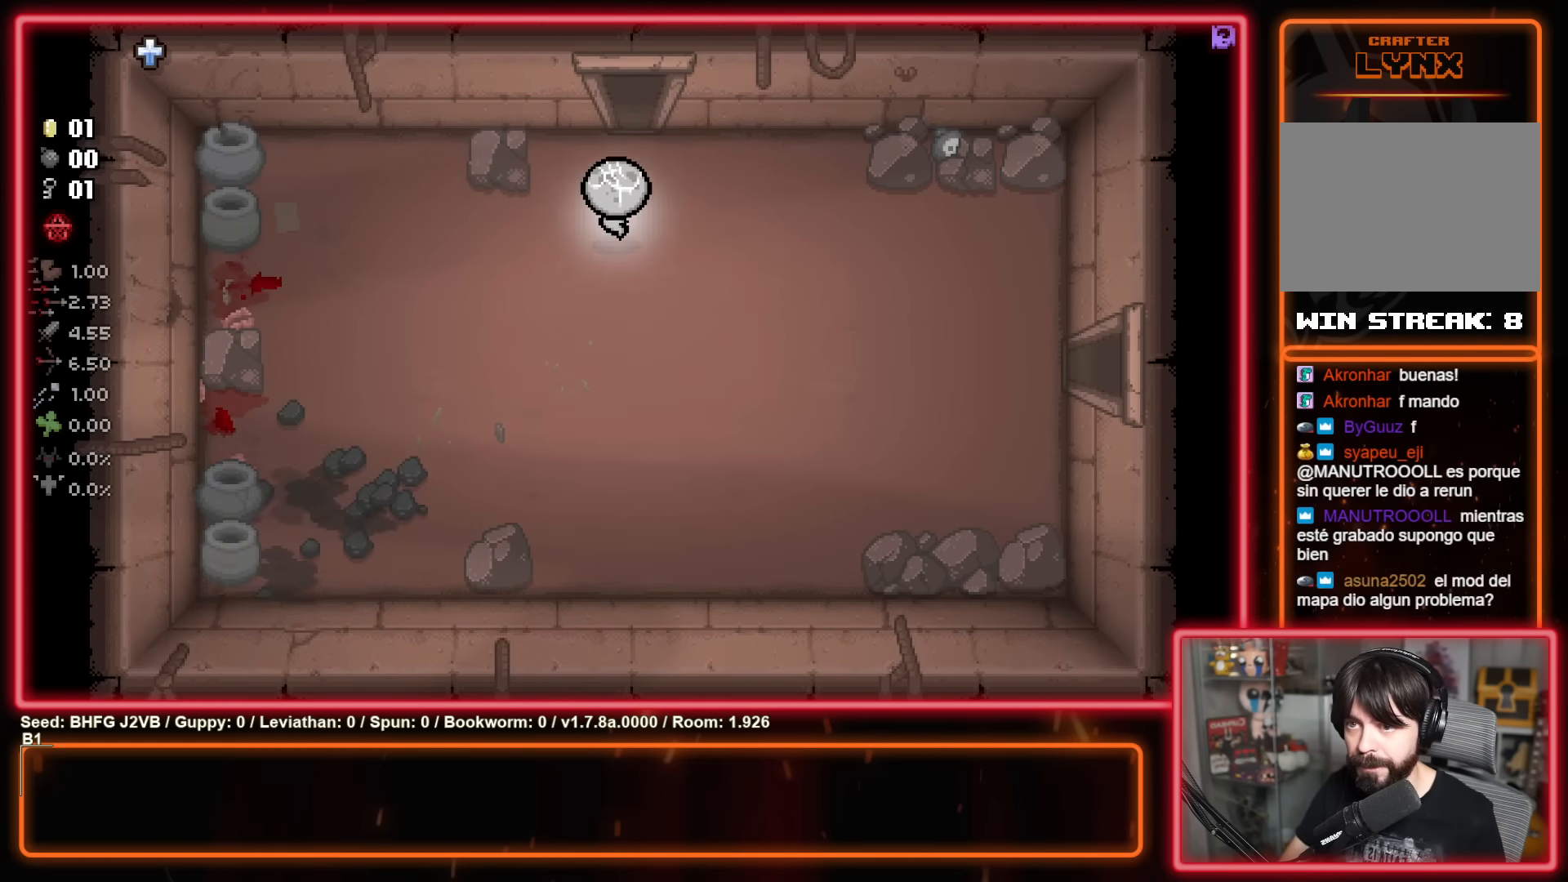
{"buttons": [], "left_stick": "up", "events": []}
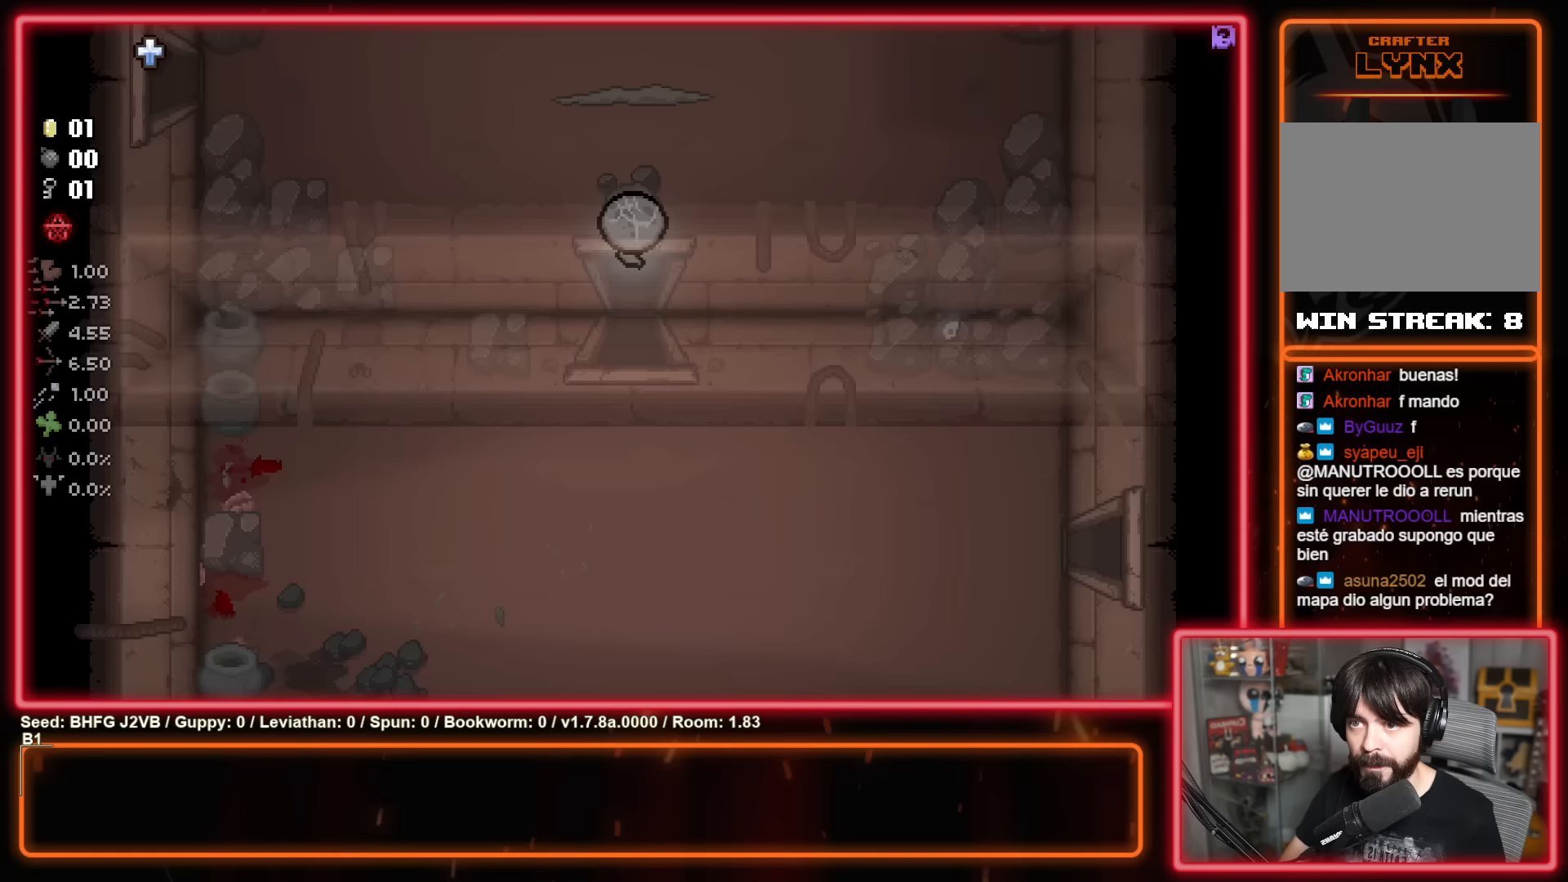
{"buttons": ["Y"], "left_stick": "center", "events": [[33, "left_stick", "center"], [400, "Y", "down"]]}
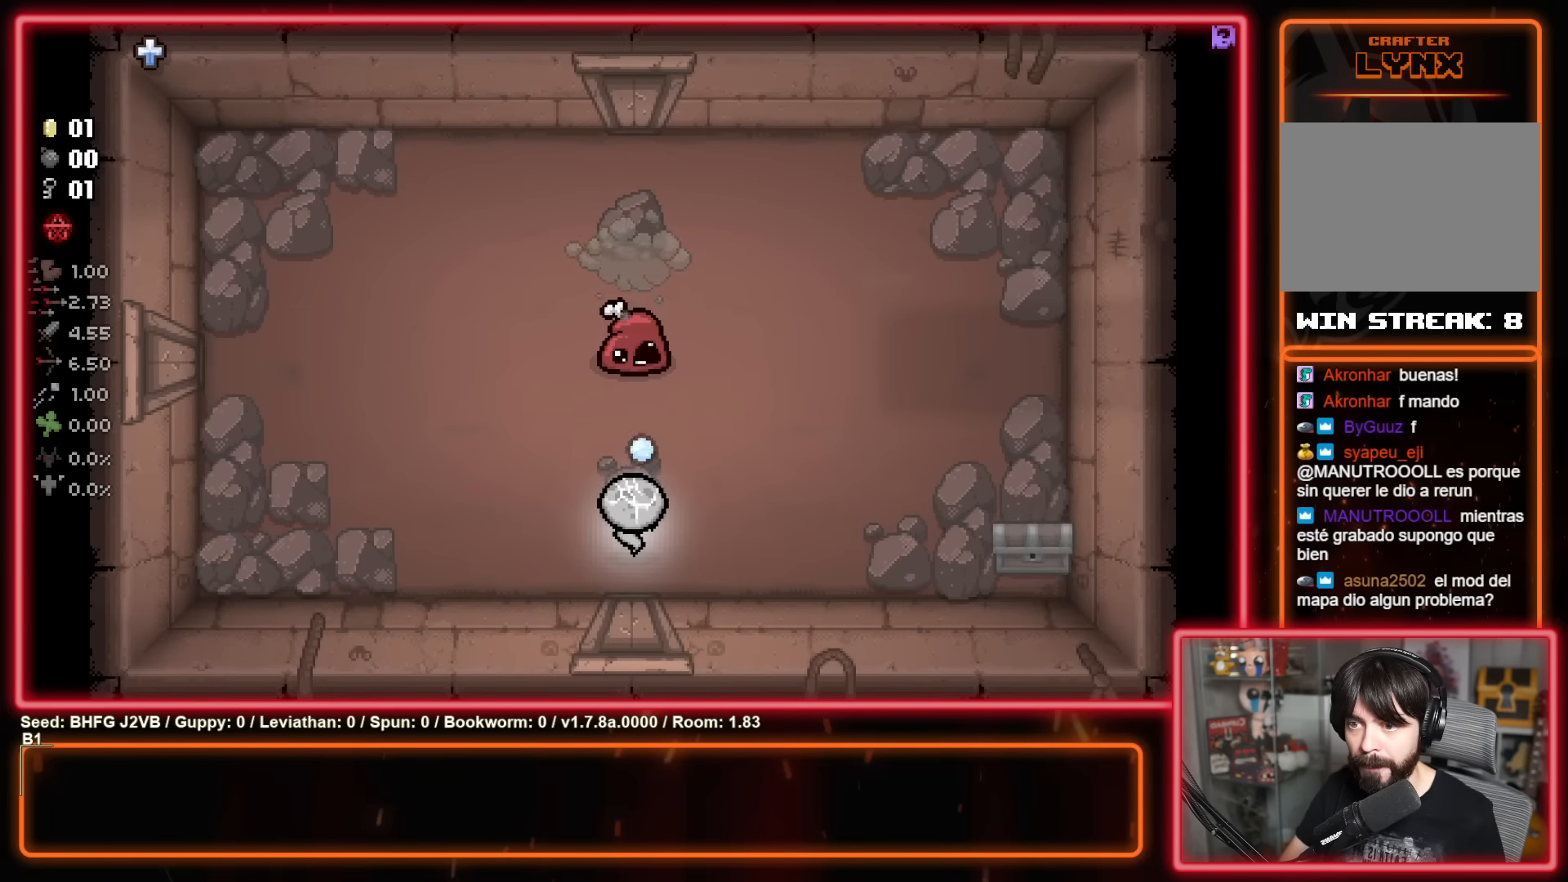
{"buttons": [], "left_stick": "center", "events": [[67, "Y", "up"], [217, "left_stick", "up"], [250, "Y", "down"], [433, "left_stick", "center"], [483, "Y", "up"]]}
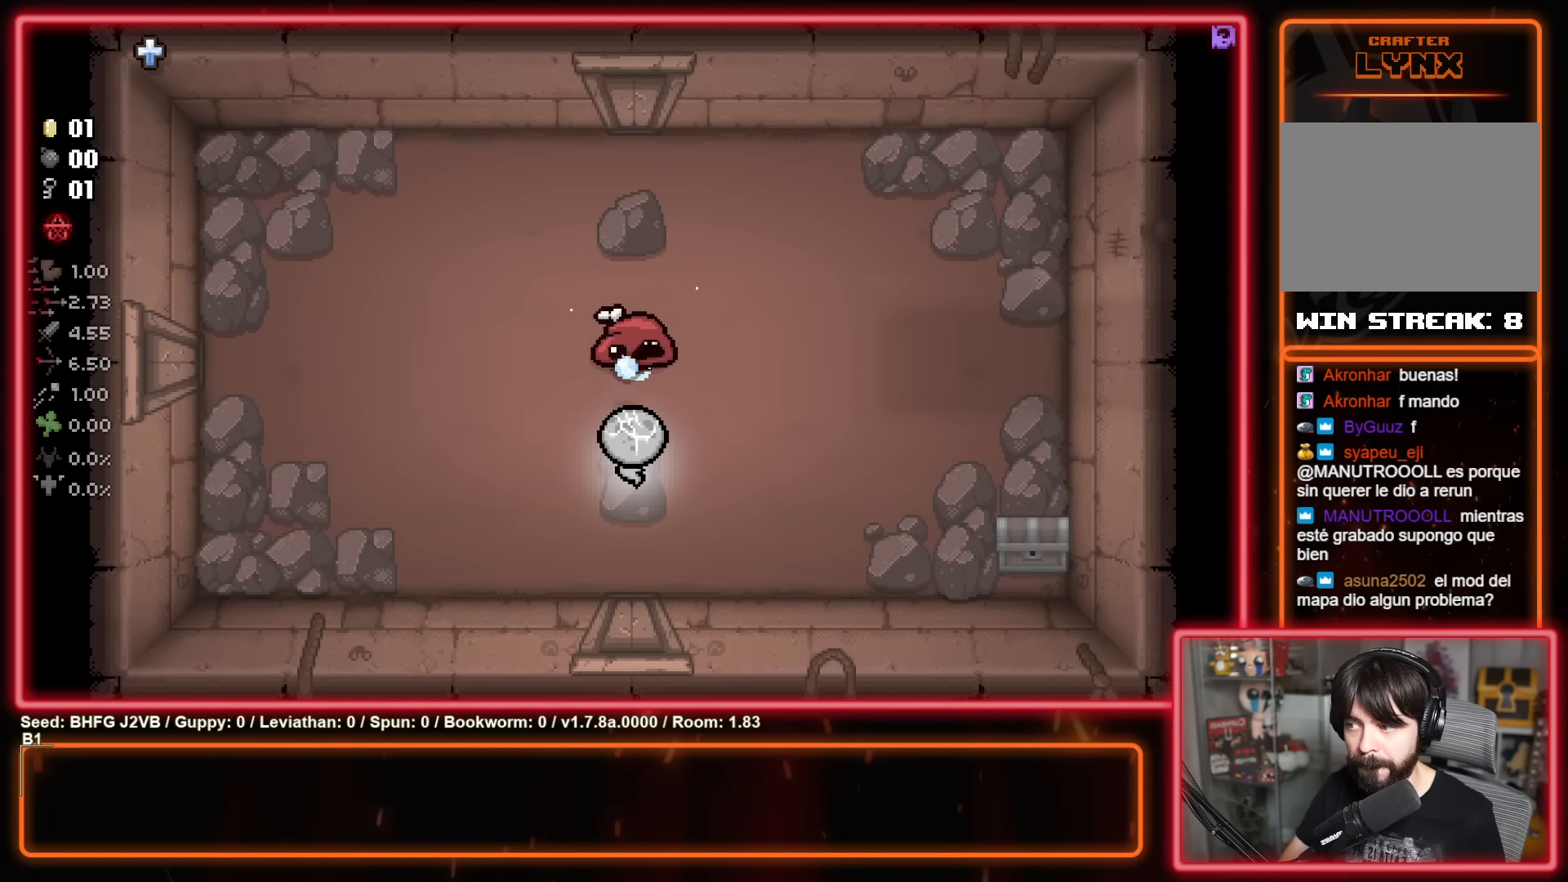
{"buttons": [], "left_stick": "down-left", "events": [[50, "left_stick", "down-left"], [133, "Y", "down"], [283, "Y", "up"]]}
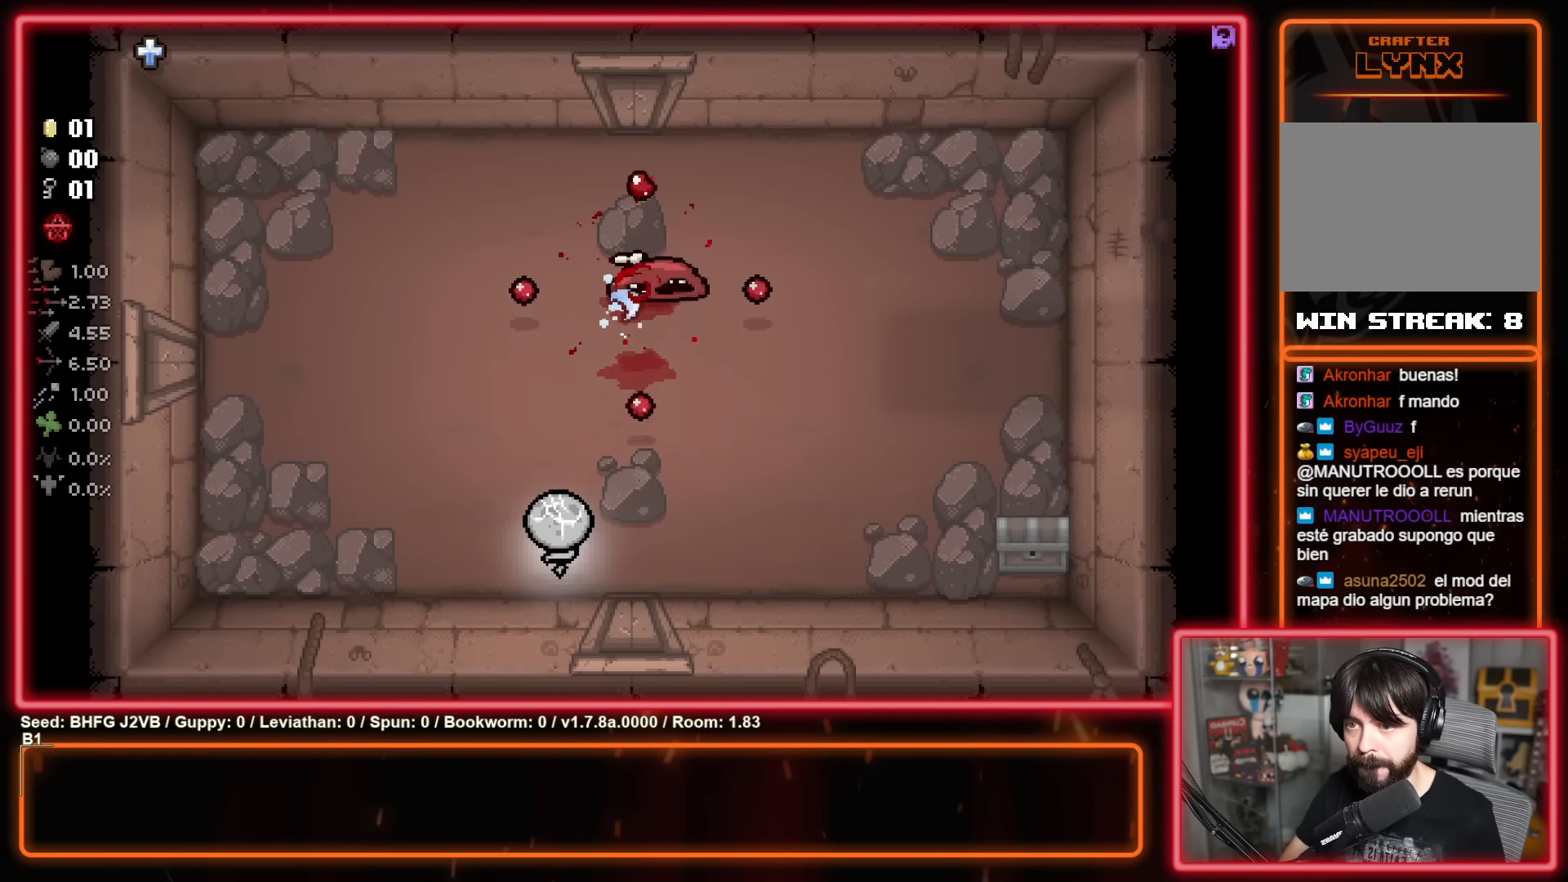
{"buttons": [], "left_stick": "up", "events": [[217, "left_stick", "up-left"], [283, "left_stick", "up"]]}
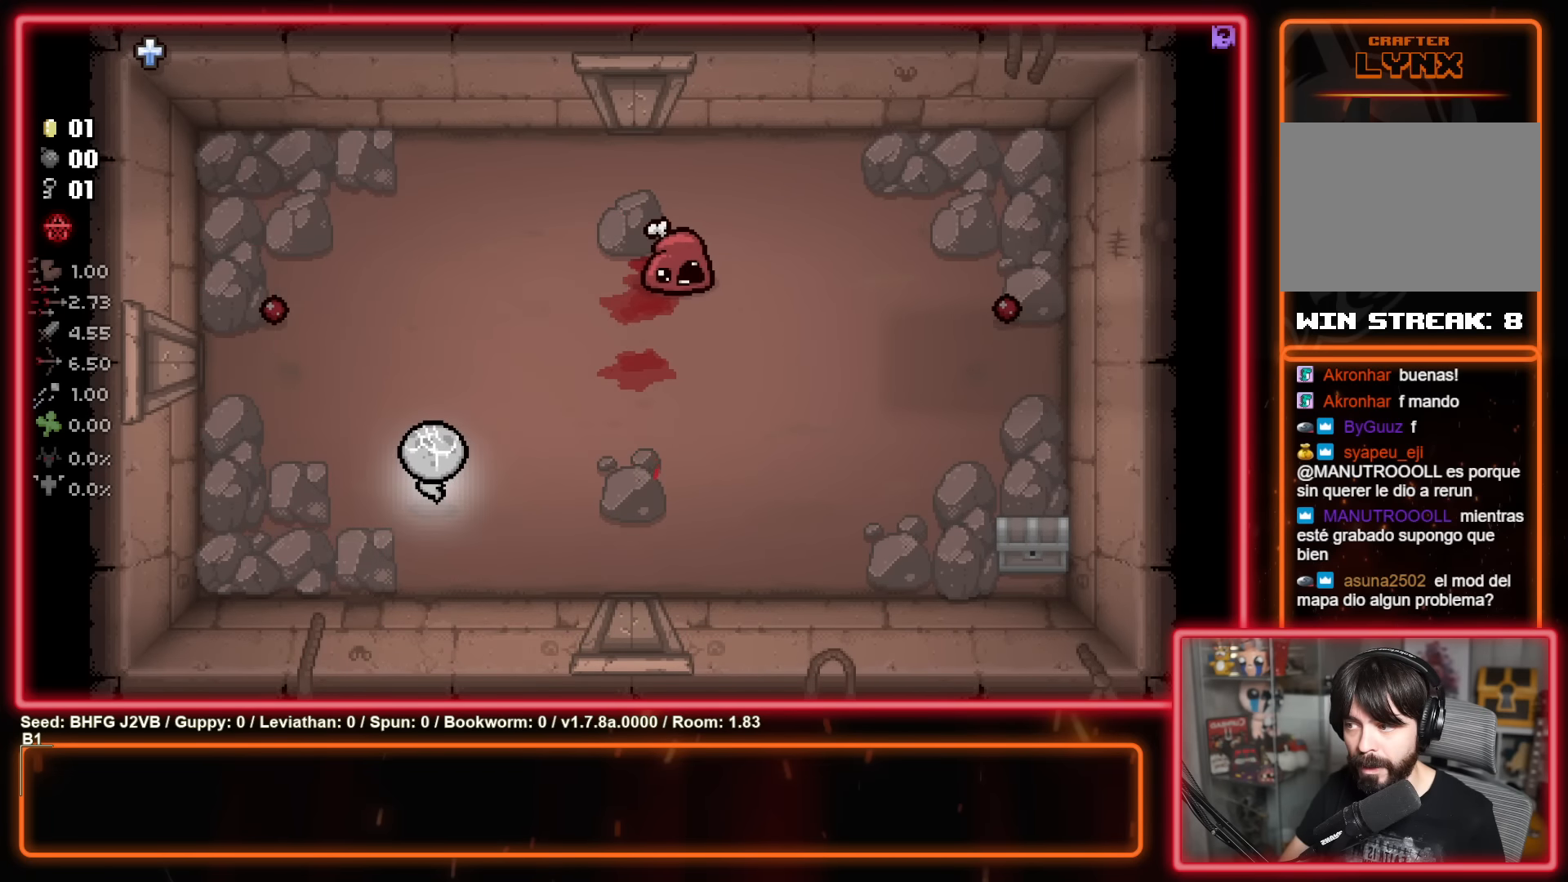
{"buttons": [], "left_stick": "down-left", "events": [[250, "B", "down"], [333, "left_stick", "left"], [367, "B", "up"], [400, "left_stick", "down-left"]]}
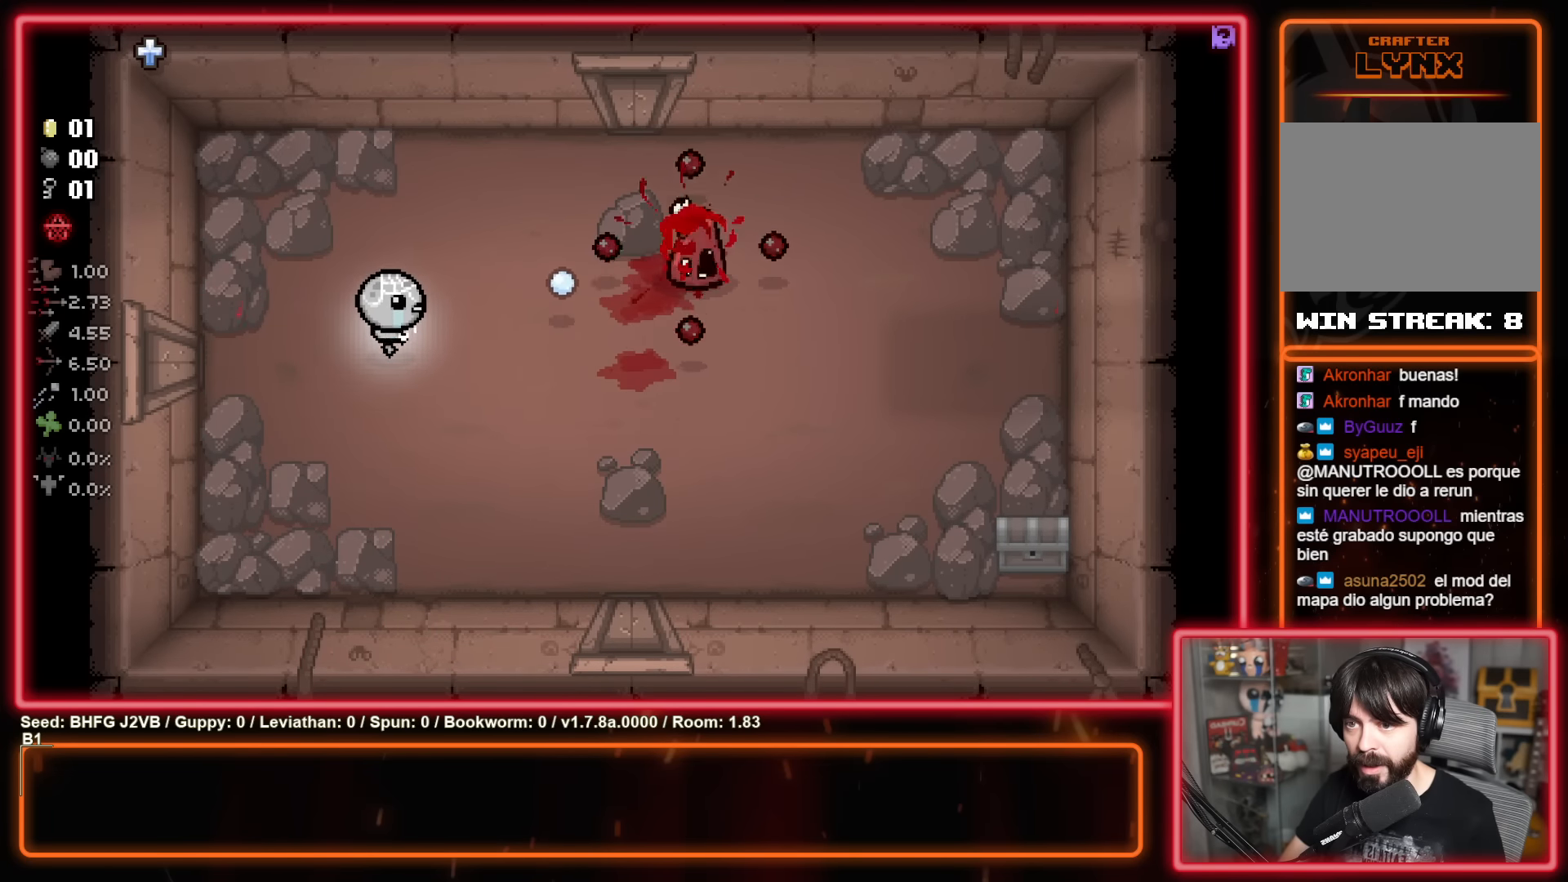
{"buttons": ["B"], "left_stick": "up-right", "events": [[50, "left_stick", "down-right"], [183, "left_stick", "up-right"], [400, "B", "down"]]}
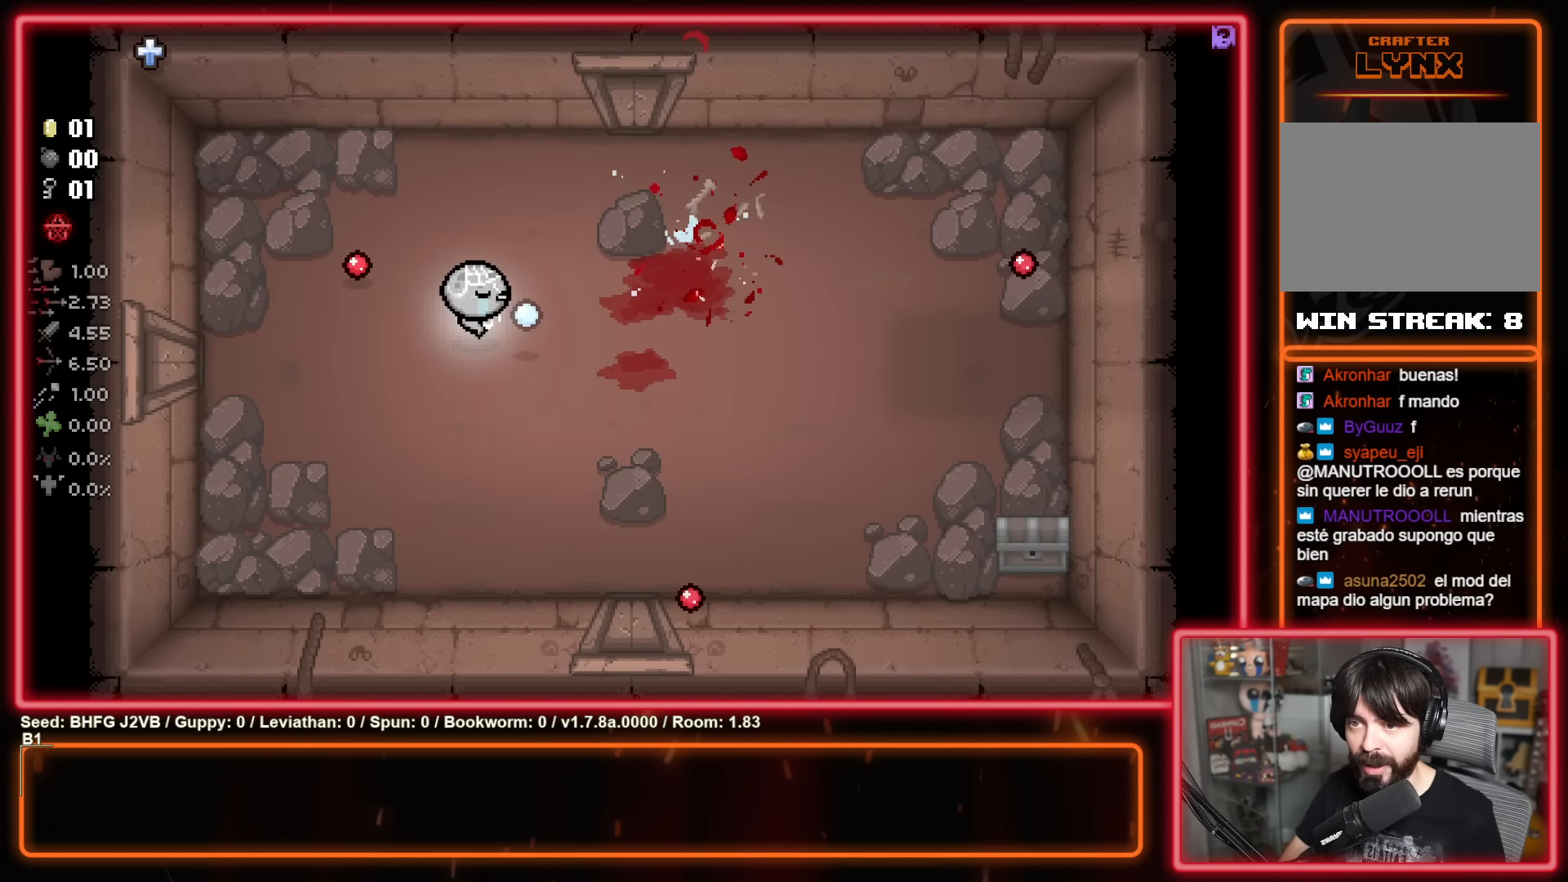
{"buttons": [], "left_stick": "right", "events": [[17, "B", "up"], [33, "left_stick", "down"], [133, "left_stick", "down-right"], [433, "left_stick", "right"]]}
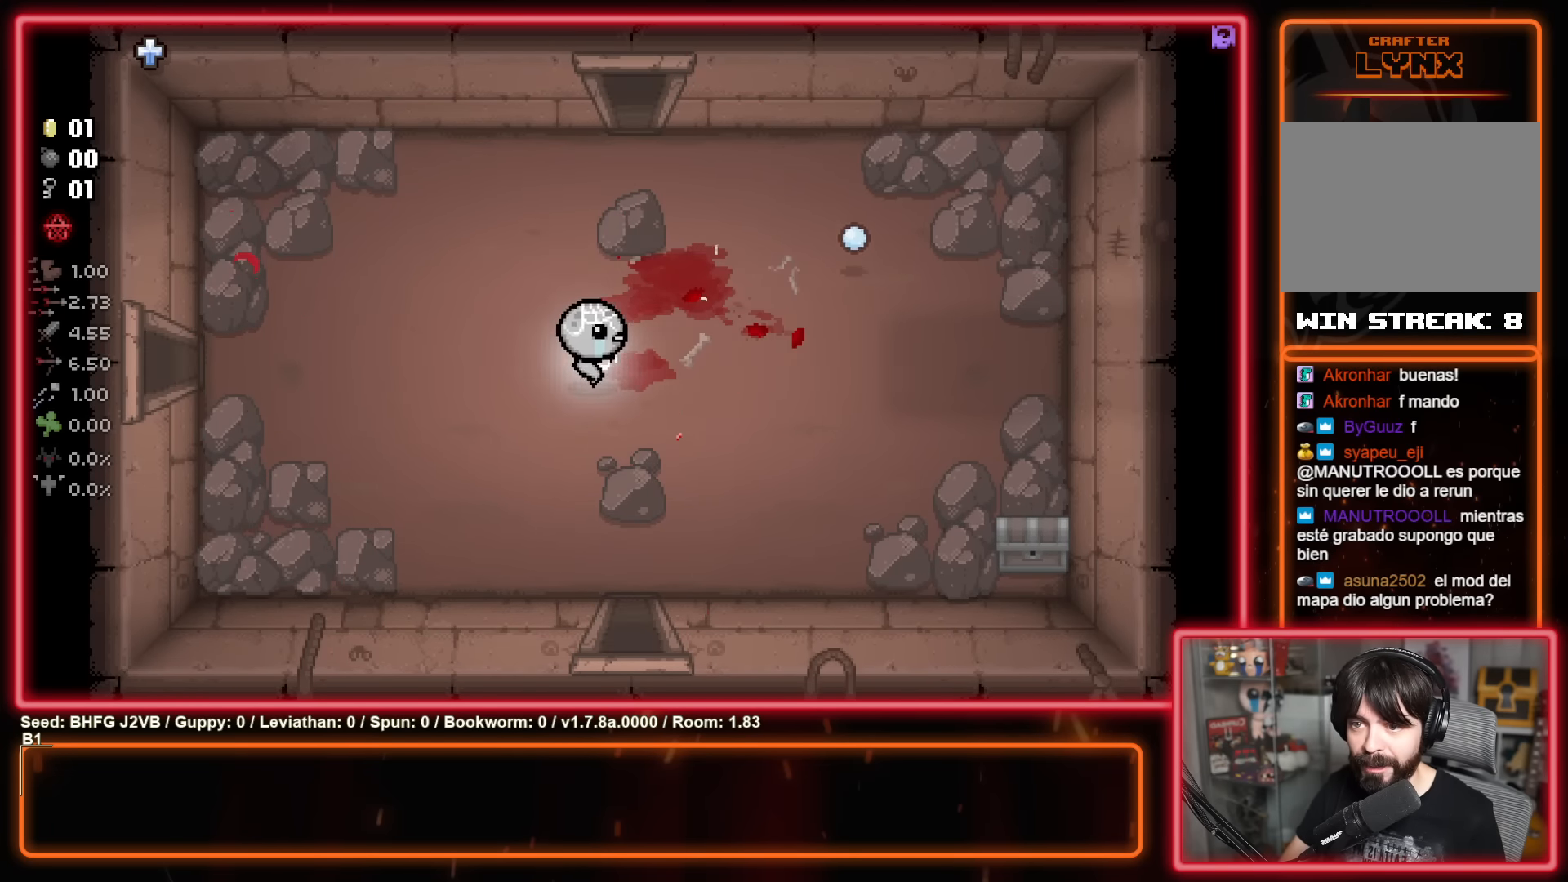
{"buttons": [], "left_stick": "down-right", "events": [[383, "left_stick", "down-right"]]}
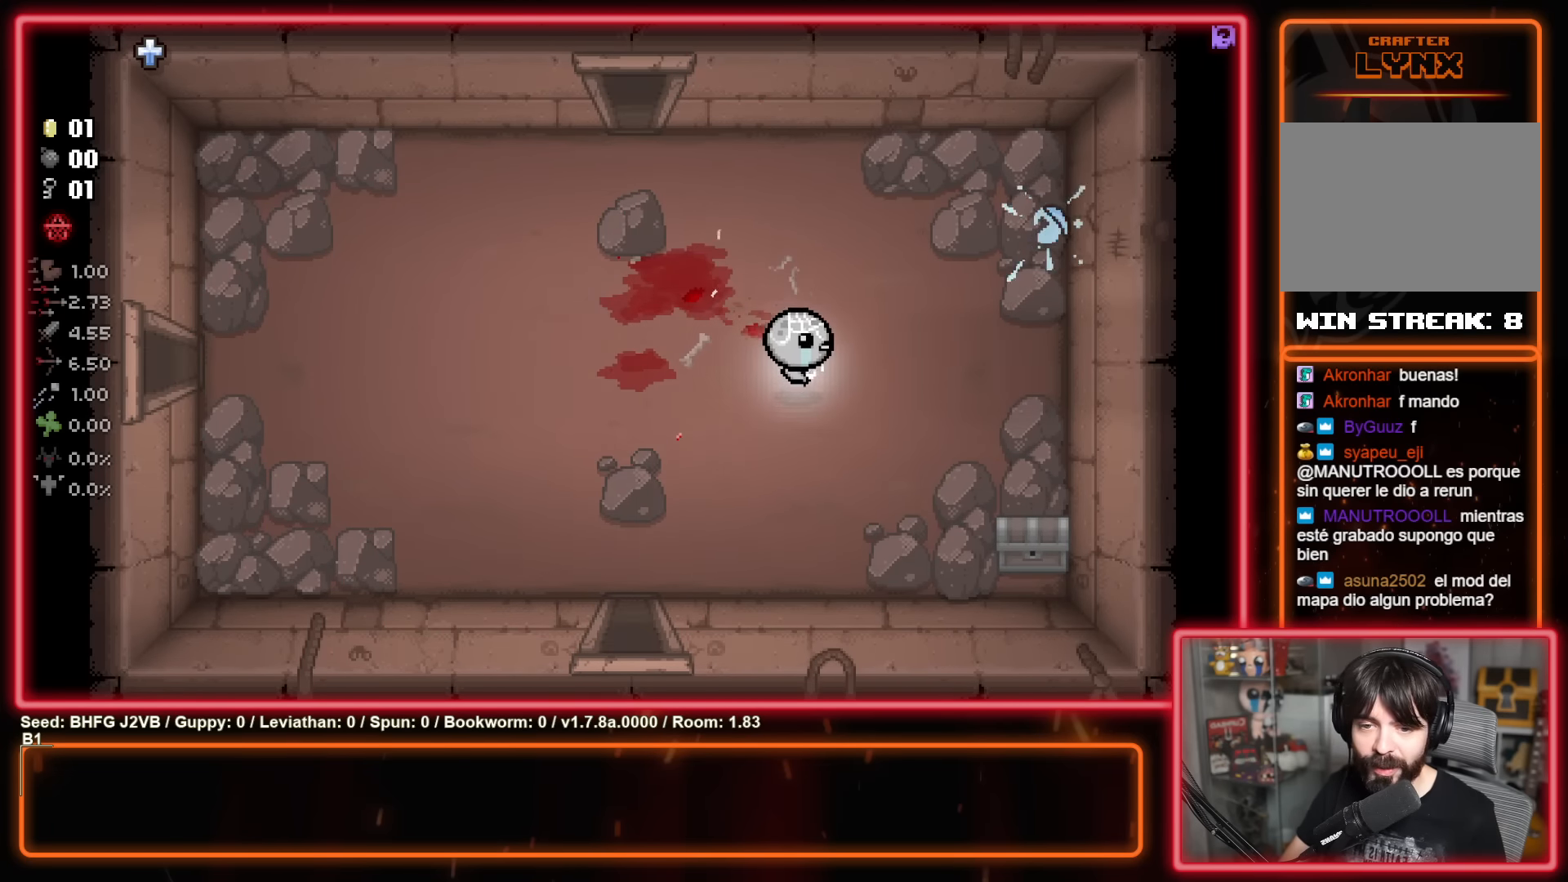
{"buttons": [], "left_stick": "down-right", "events": []}
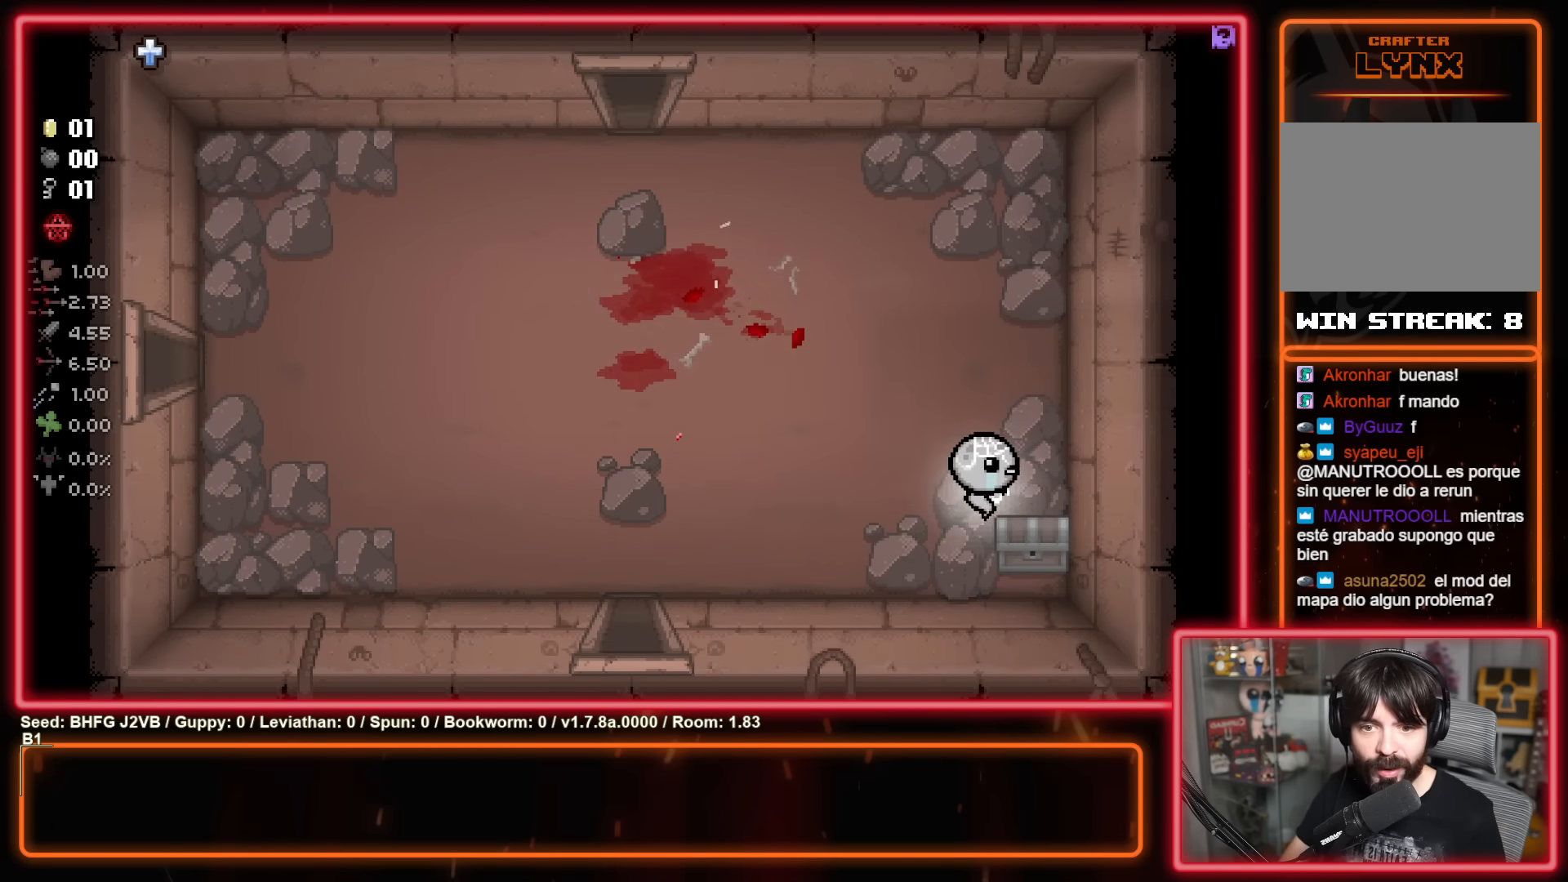
{"buttons": [], "left_stick": "down-left", "events": [[117, "left_stick", "up-right"], [200, "left_stick", "up-left"], [467, "left_stick", "down-left"]]}
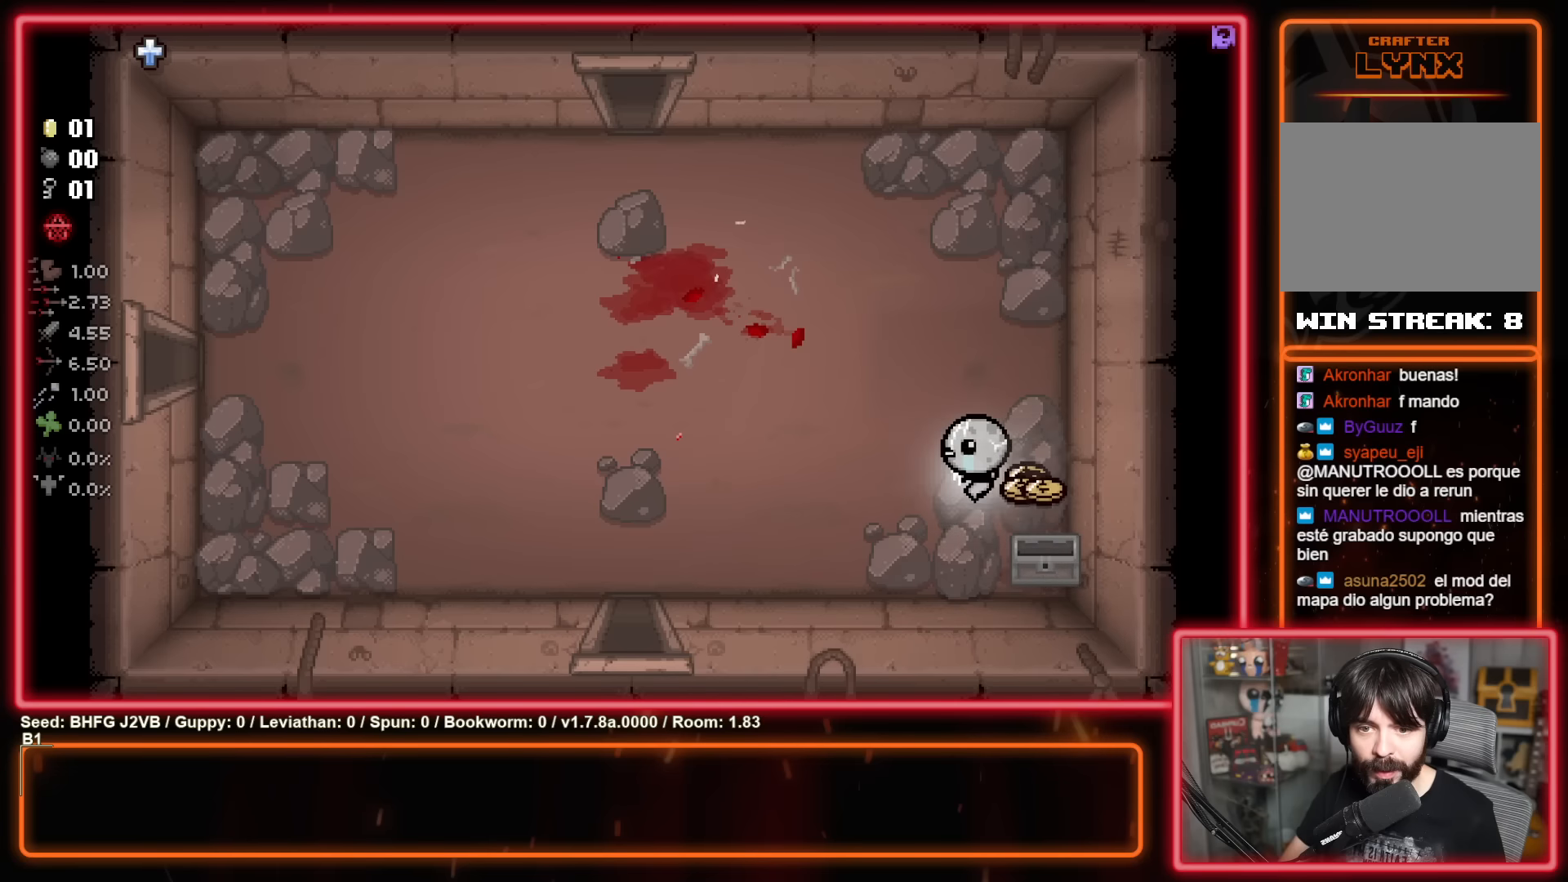
{"buttons": [], "left_stick": "up", "events": [[84, "left_stick", "down-right"], [284, "left_stick", "right"], [484, "left_stick", "up"]]}
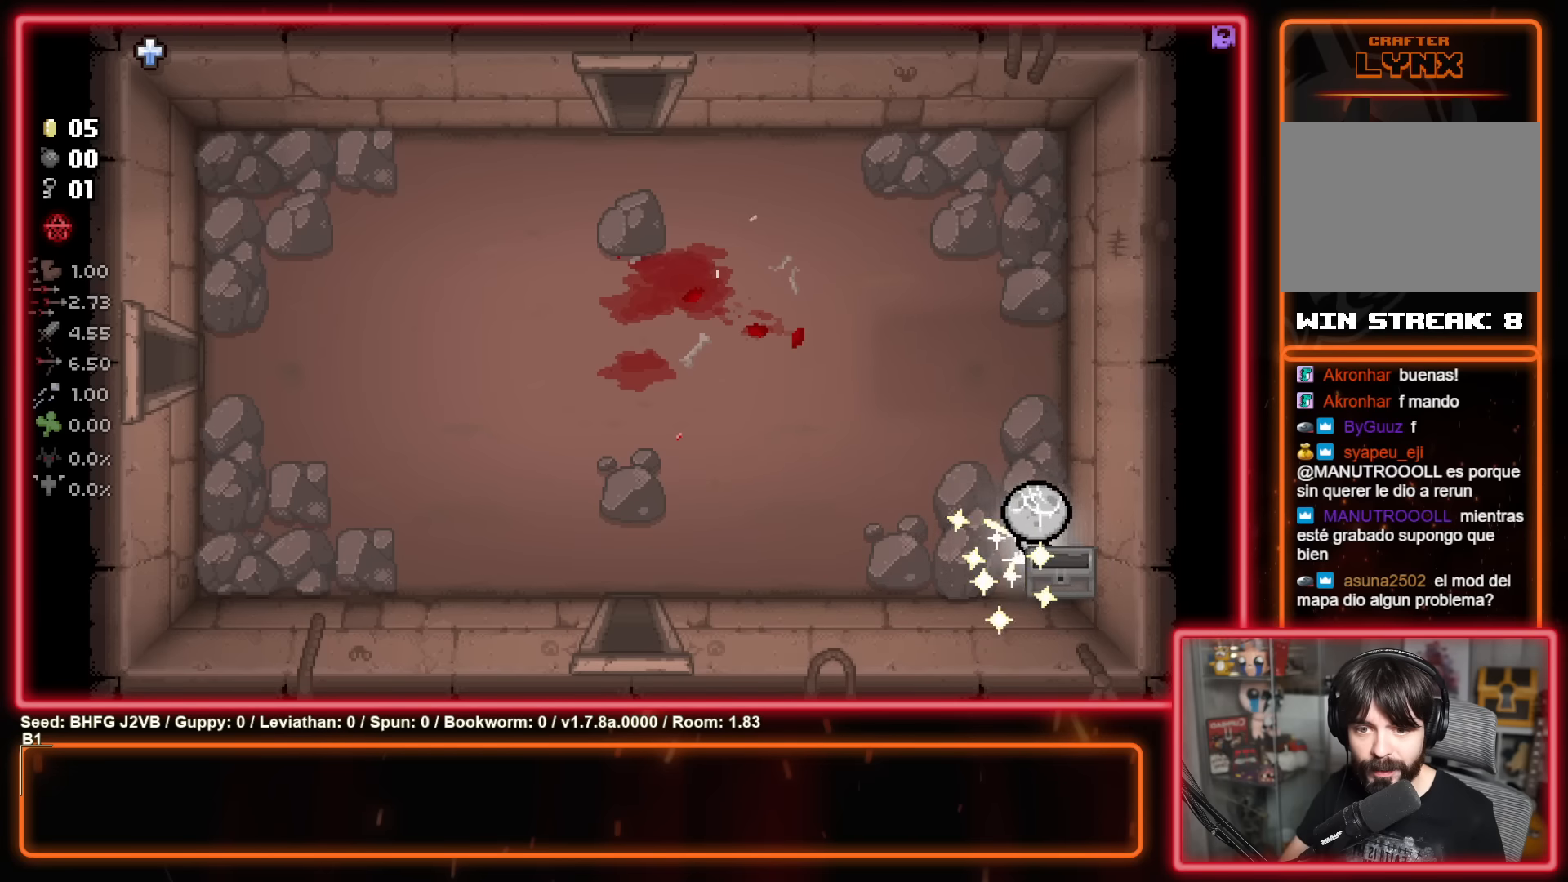
{"buttons": [], "left_stick": "up-left", "events": [[17, "left_stick", "up-left"]]}
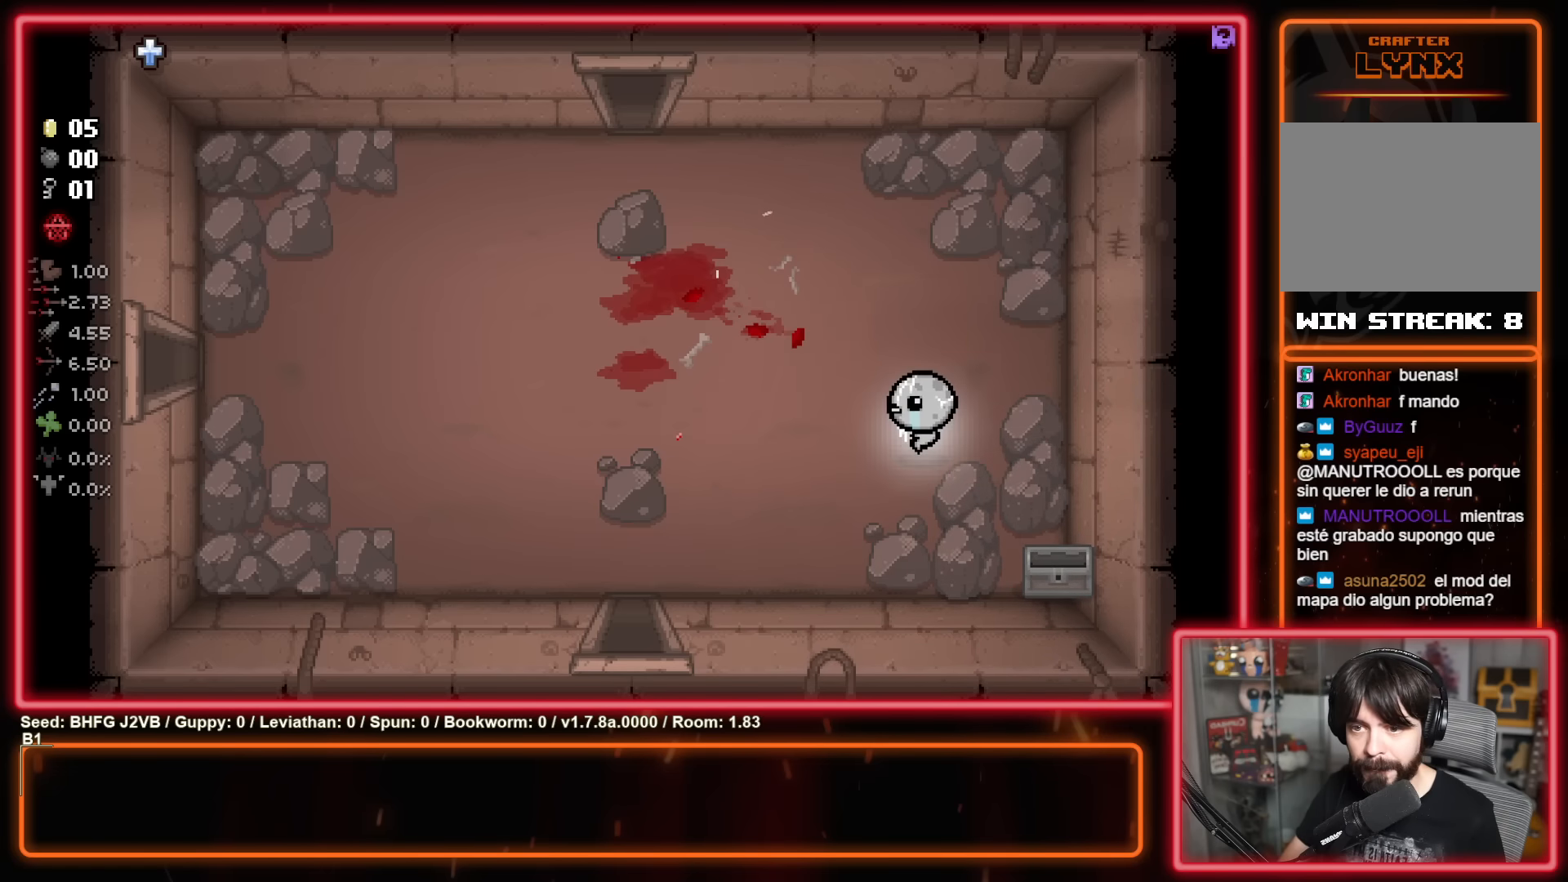
{"buttons": [], "left_stick": "up-left", "events": []}
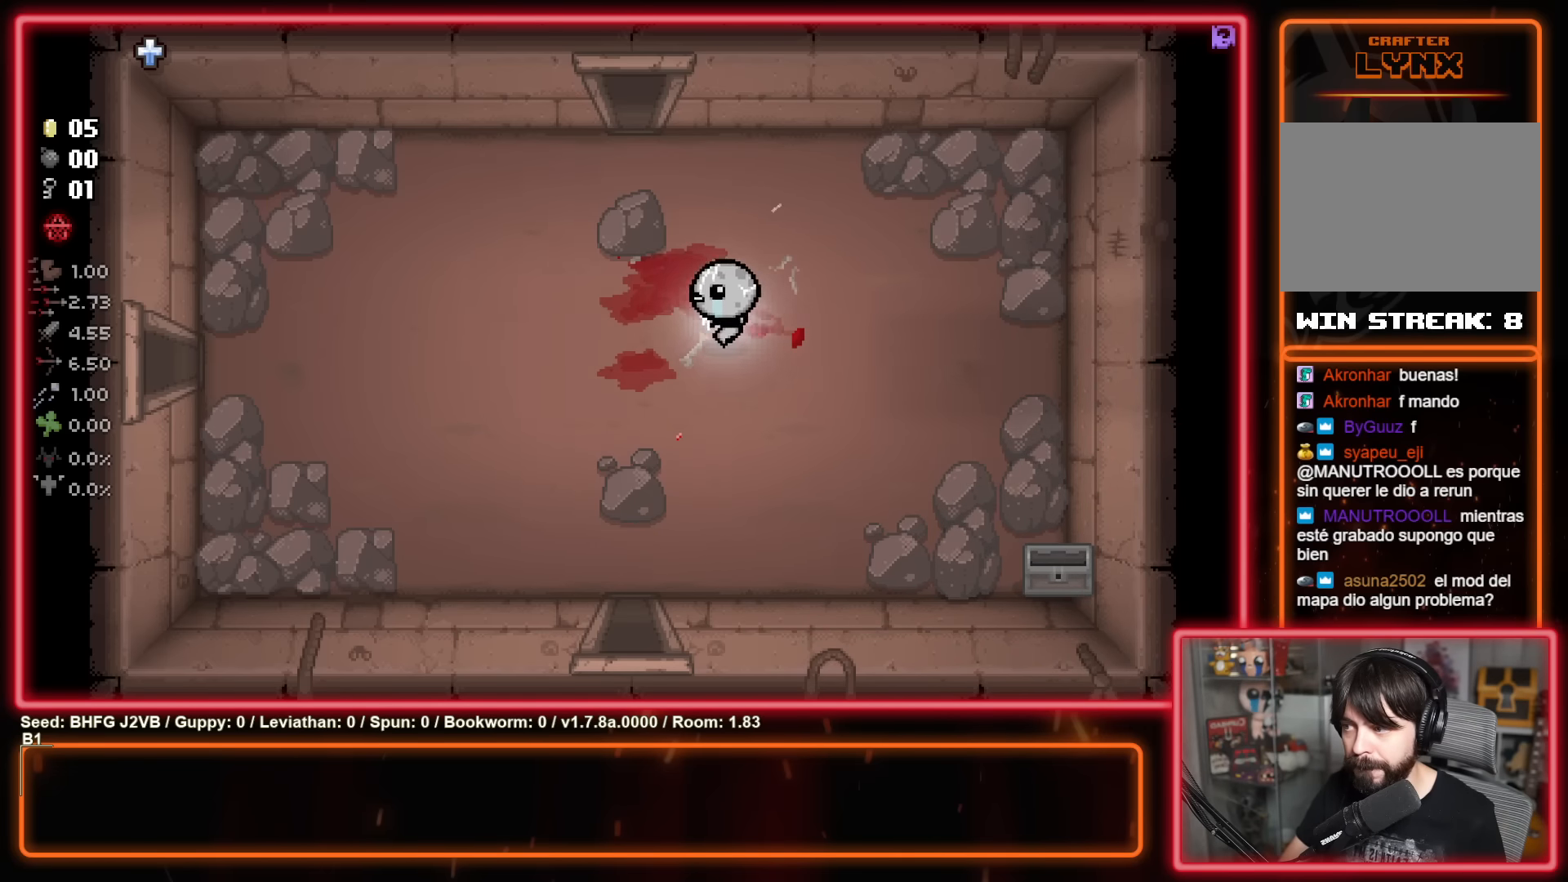
{"buttons": [], "left_stick": "up", "events": [[250, "left_stick", "up"]]}
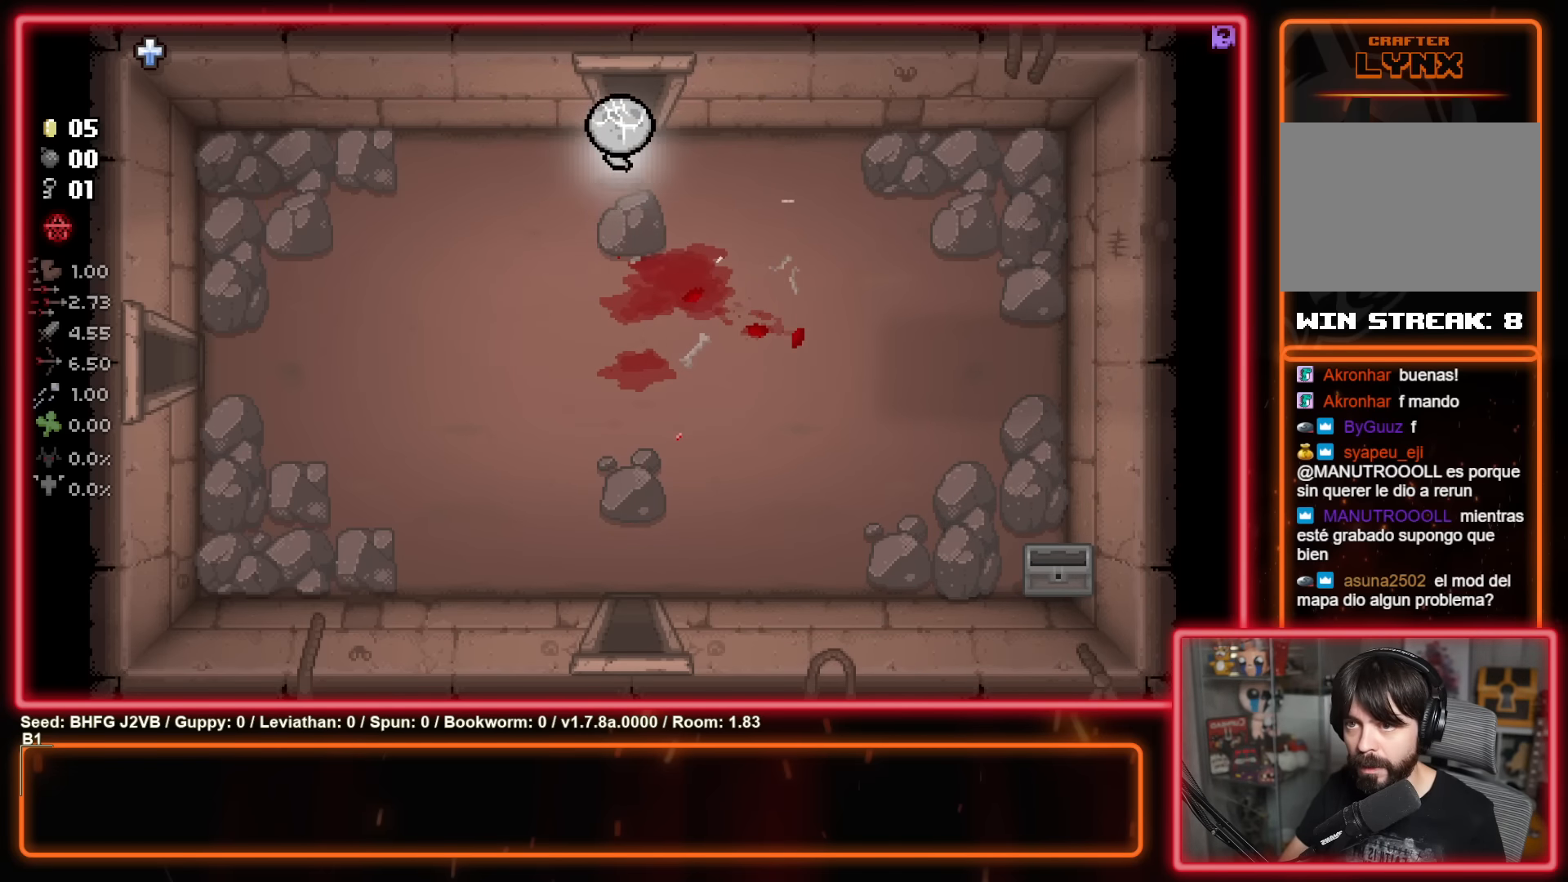
{"buttons": [], "left_stick": "center", "events": [[367, "left_stick", "center"]]}